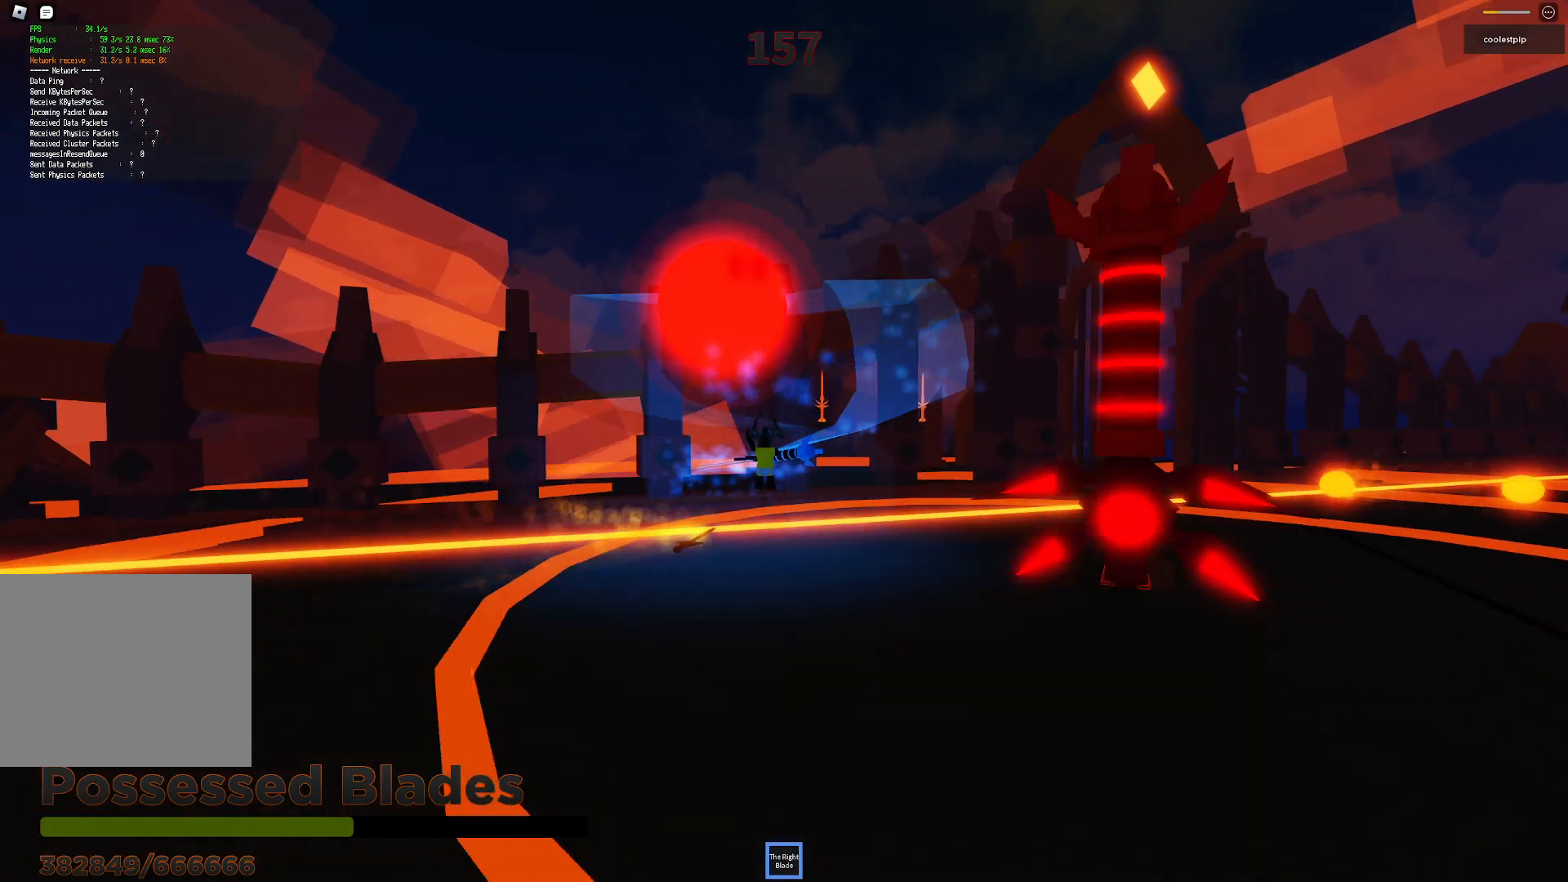
Gameplay with keyboard; each line is a JSON object with the keys held at the frame after it. "events" lists presses ("down") and releases ("up") of "a", "ctrl", "d", "e", "q", "s", "shift", "space" and "w" between this image and that frame as [ms after this image, input, new state], when the widget could be followed in between. No other keys are recorded. Mouse input is not recorded.
{"keys": ["a", "space"], "events": [[333, "a", "down"]]}
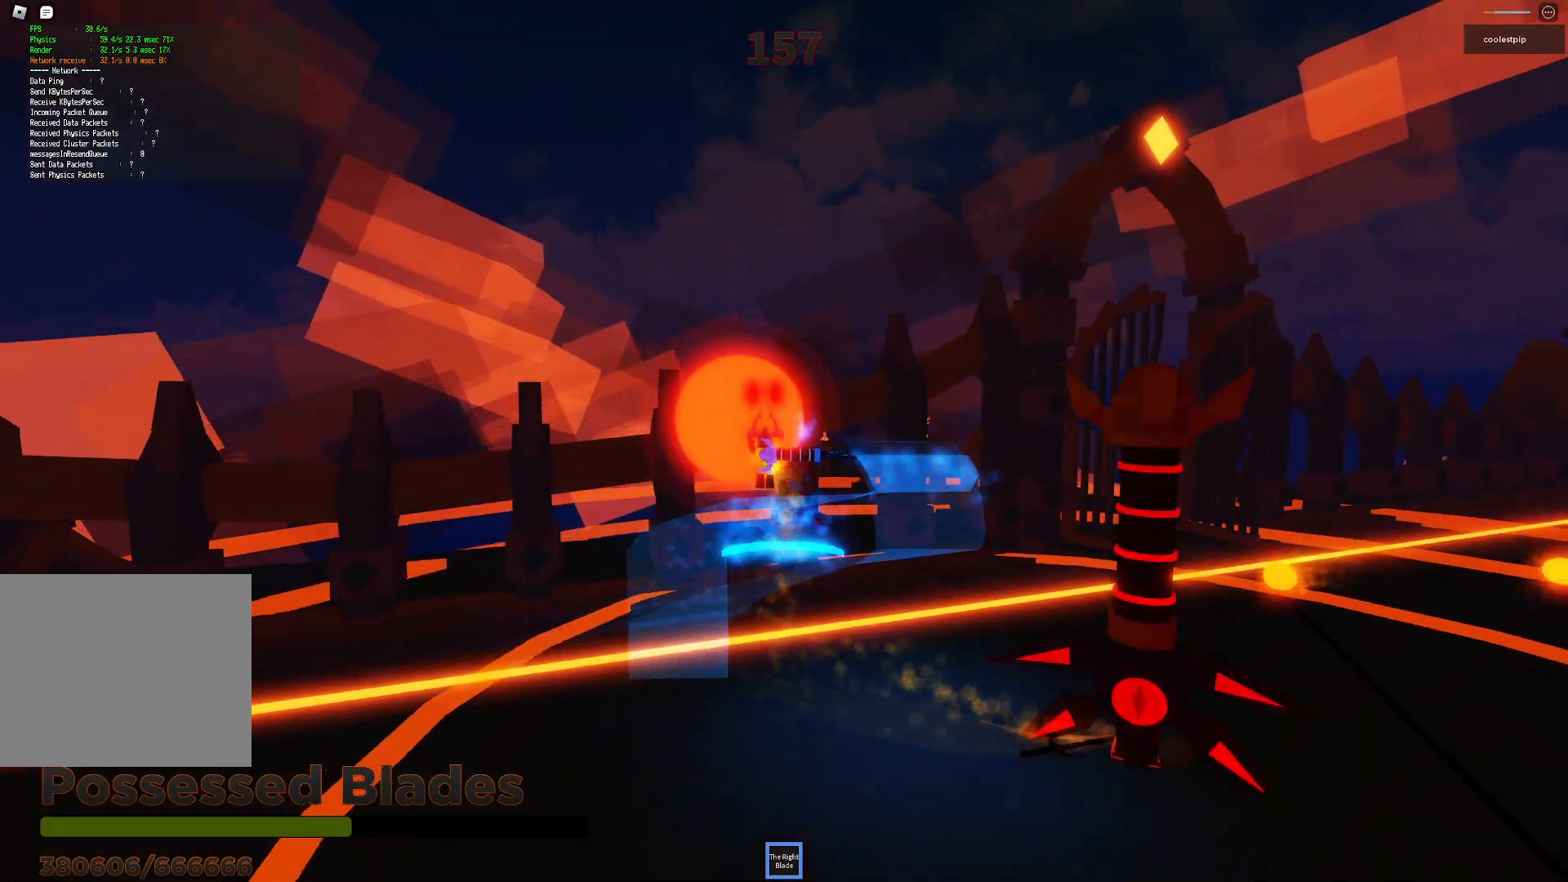
{"keys": ["space"], "events": [[50, "w", "down"], [83, "a", "up"], [100, "w", "up"]]}
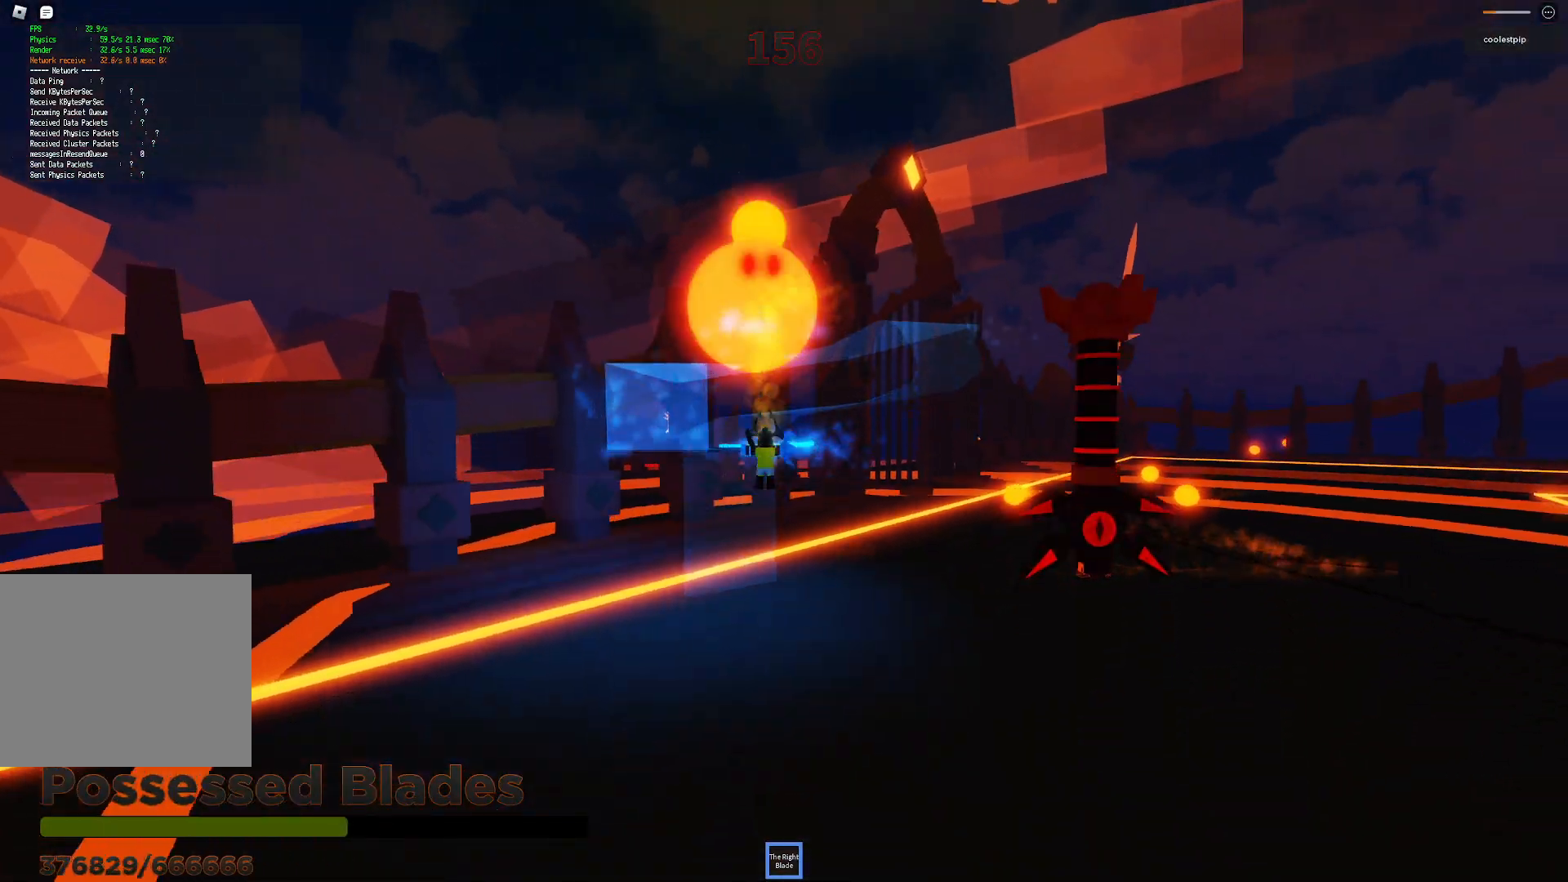
{"keys": ["s", "space"], "events": [[200, "s", "down"]]}
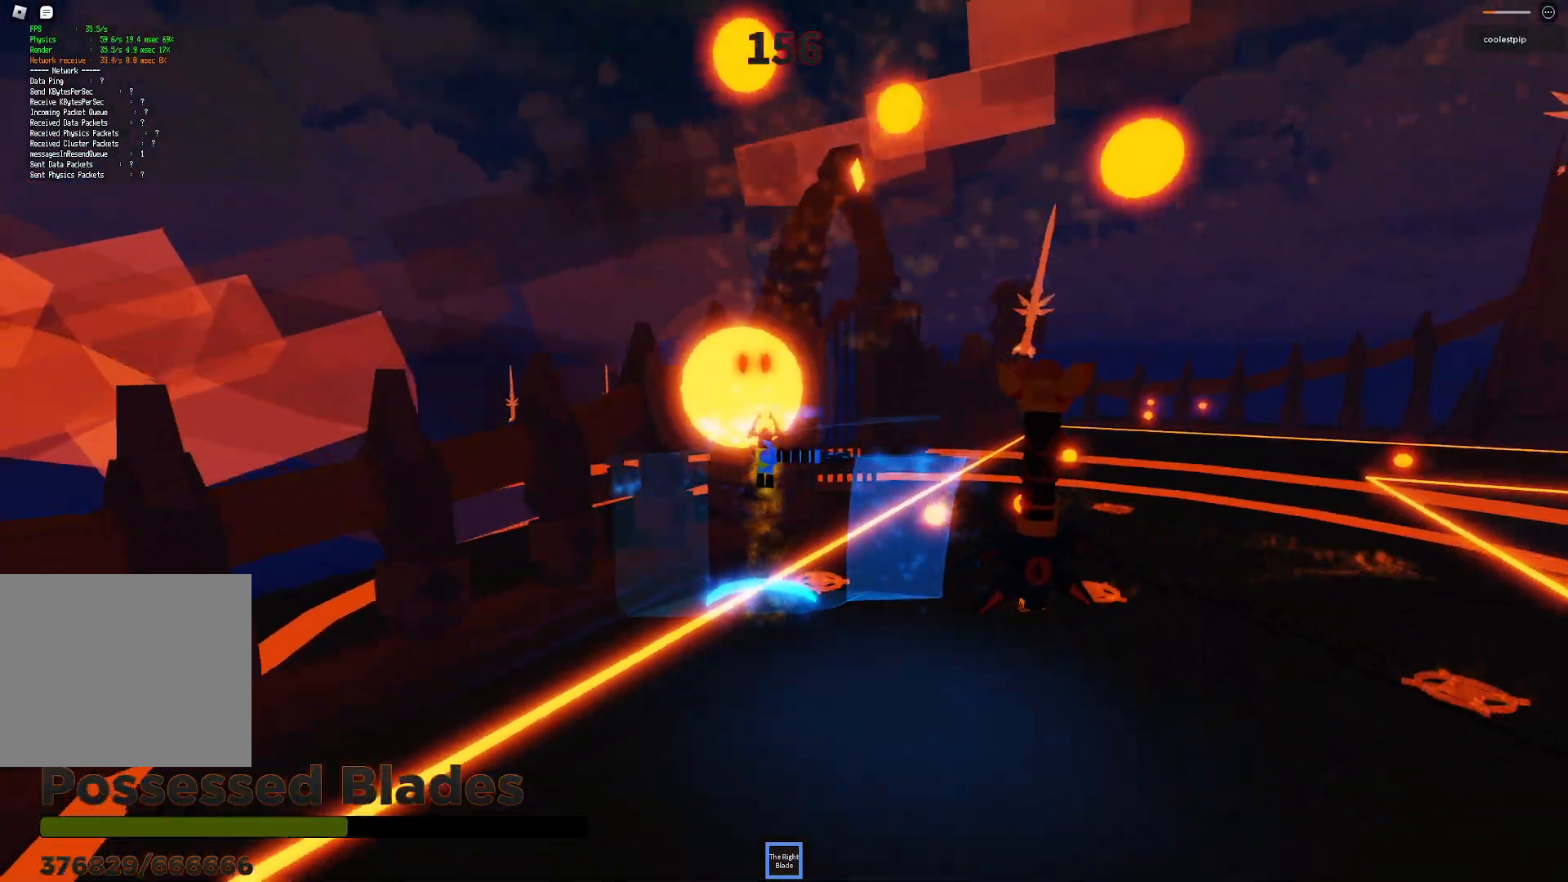
{"keys": ["space", "w"], "events": [[50, "a", "down"], [133, "s", "up"], [283, "w", "down"], [366, "w", "up"], [416, "w", "down"], [500, "a", "up"]]}
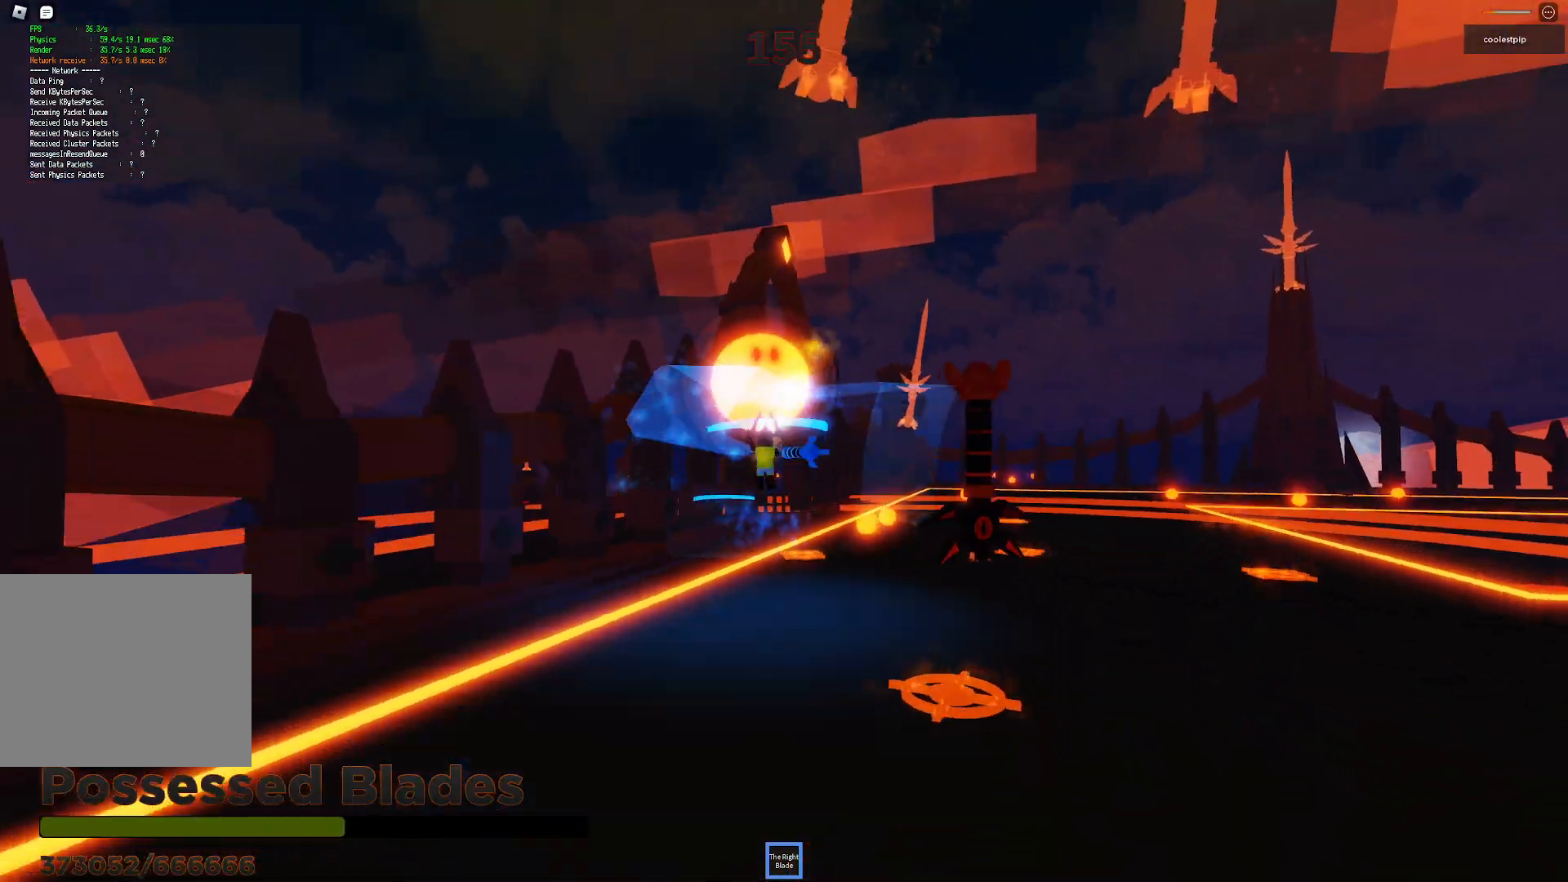
{"keys": ["d", "space", "w"], "events": [[100, "a", "down"], [100, "w", "up"], [166, "a", "up"], [166, "w", "down"], [500, "d", "down"]]}
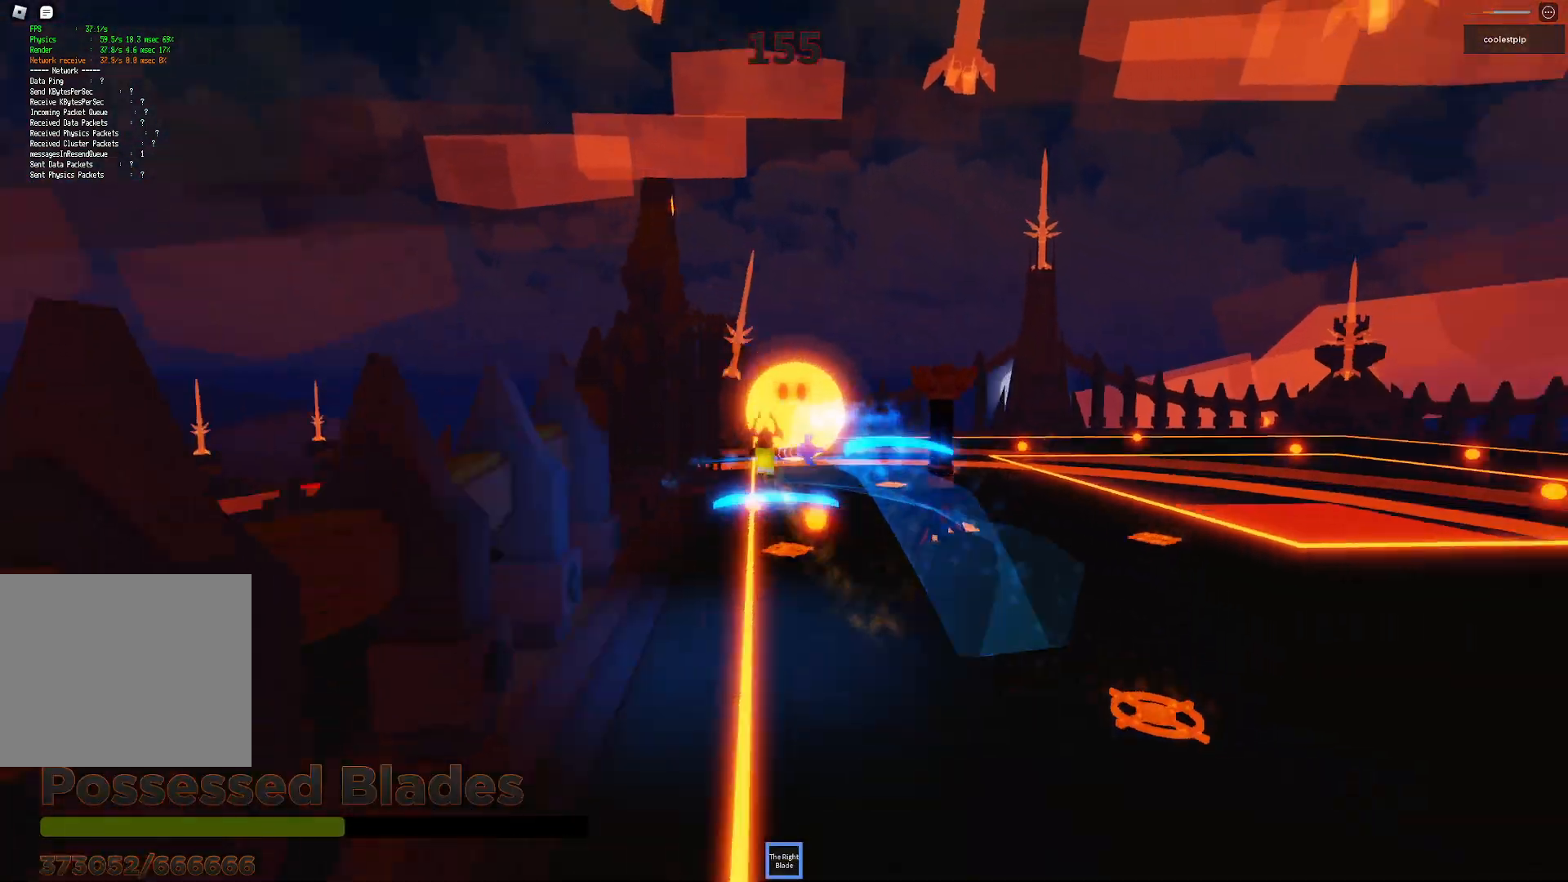
{"keys": ["space"], "events": [[250, "d", "up"], [416, "w", "up"]]}
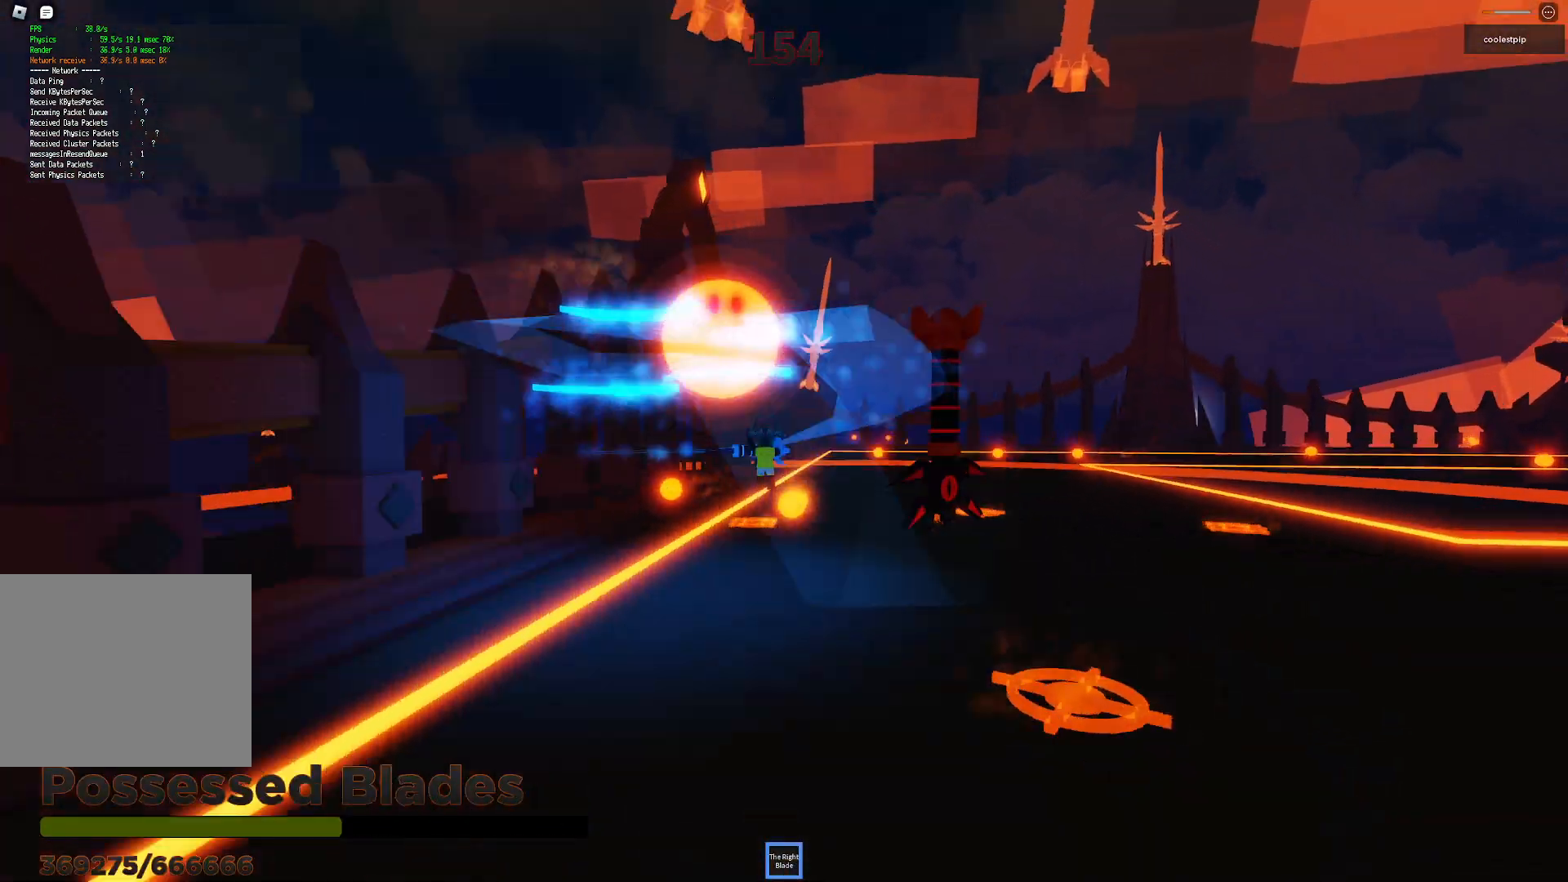
{"keys": ["d", "space"], "events": [[316, "w", "down"], [433, "d", "down"], [466, "w", "up"]]}
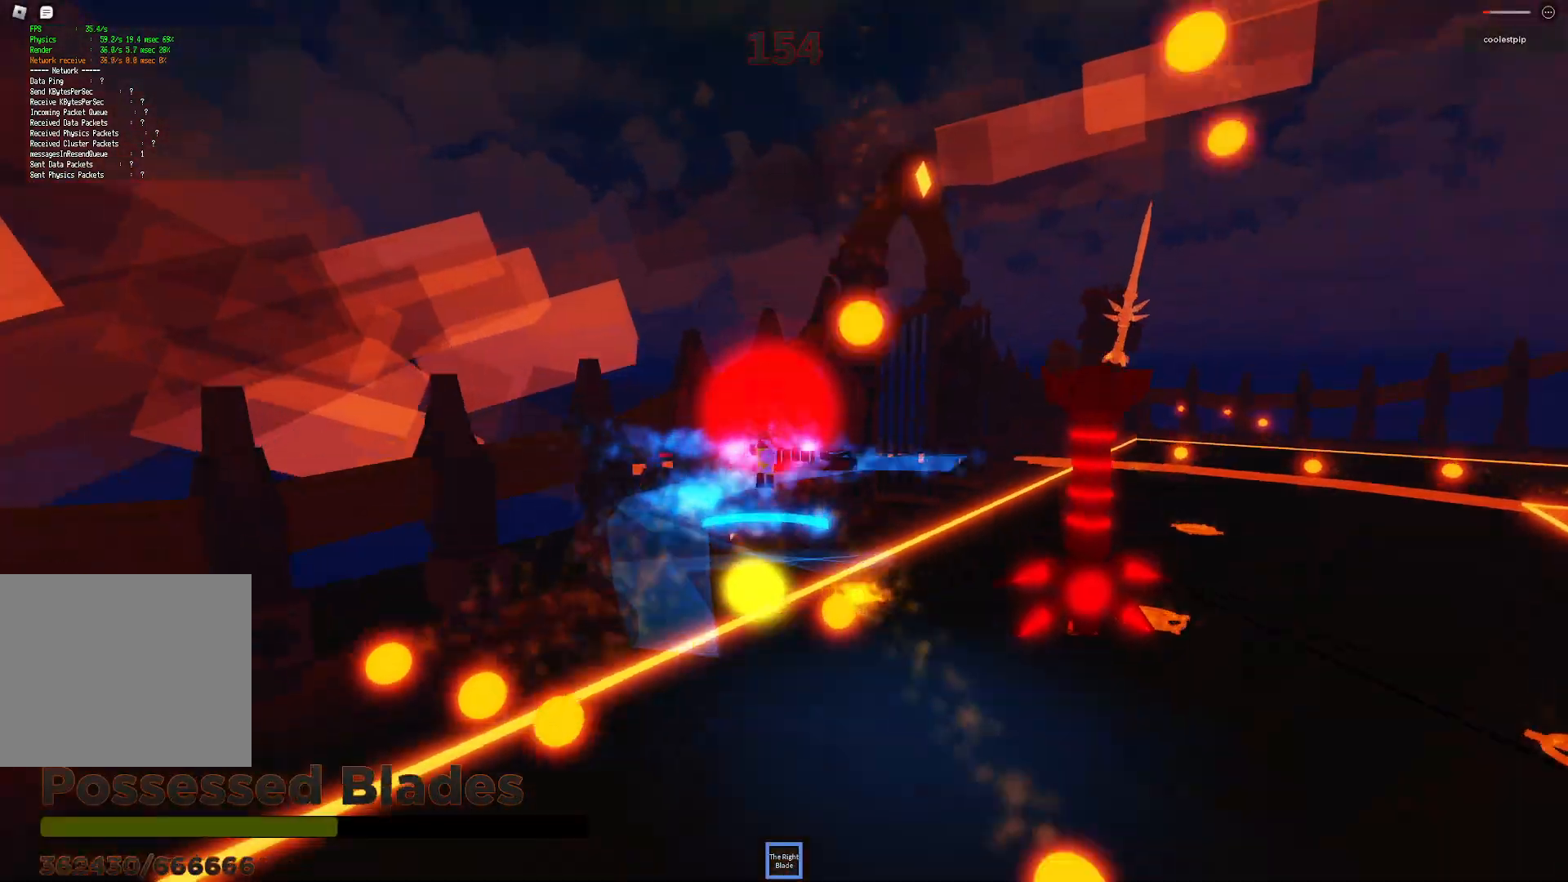
{"keys": ["d", "s", "space"], "events": [[50, "s", "down"]]}
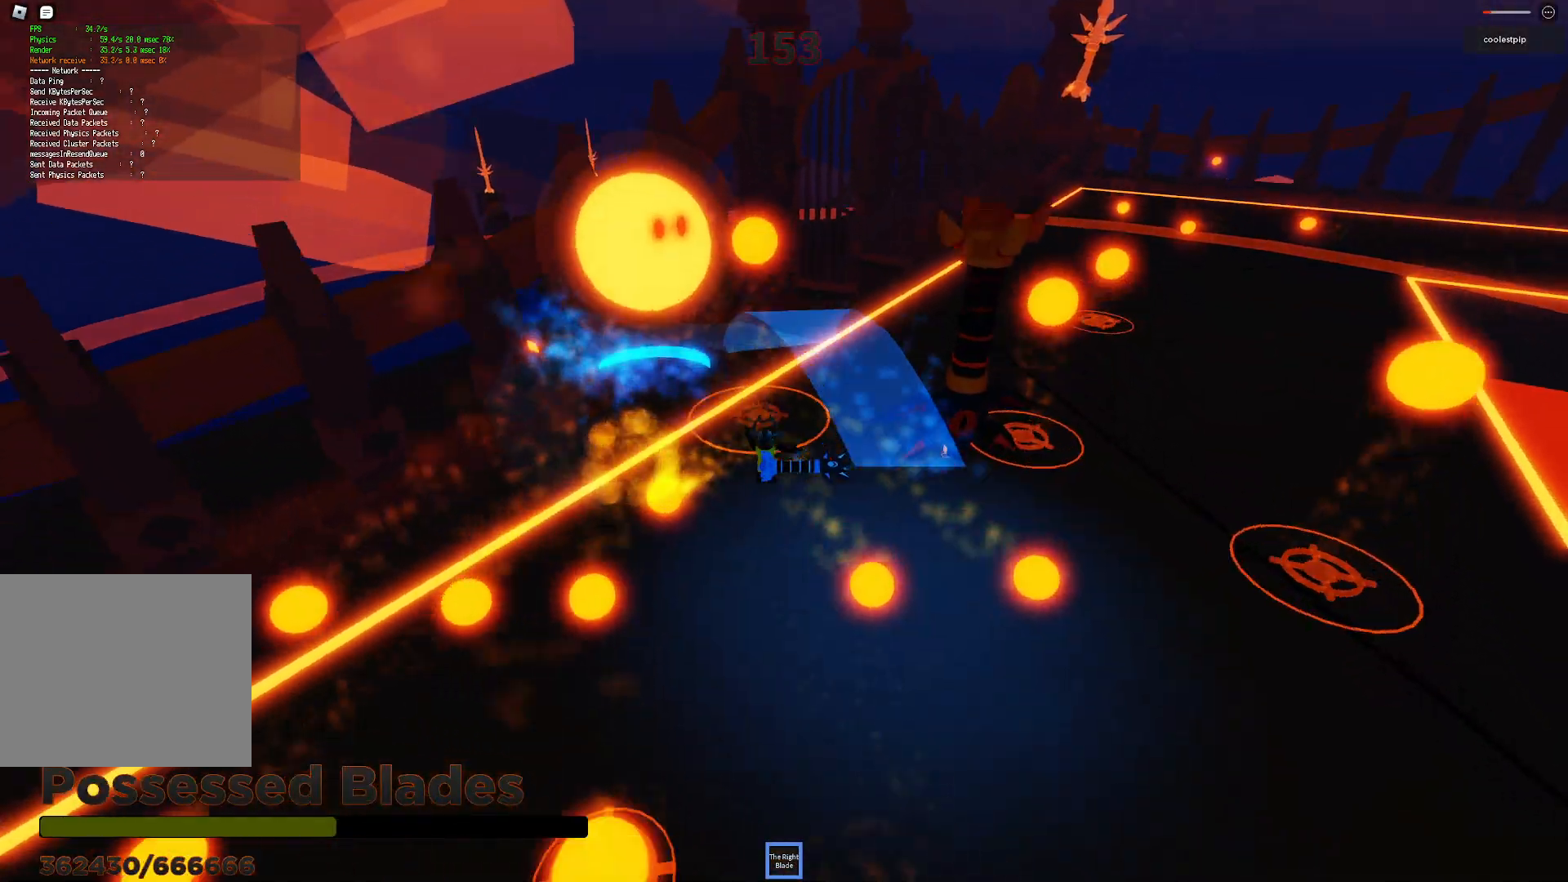
{"keys": ["d", "s", "space"], "events": [[283, "w", "down"], [333, "w", "up"]]}
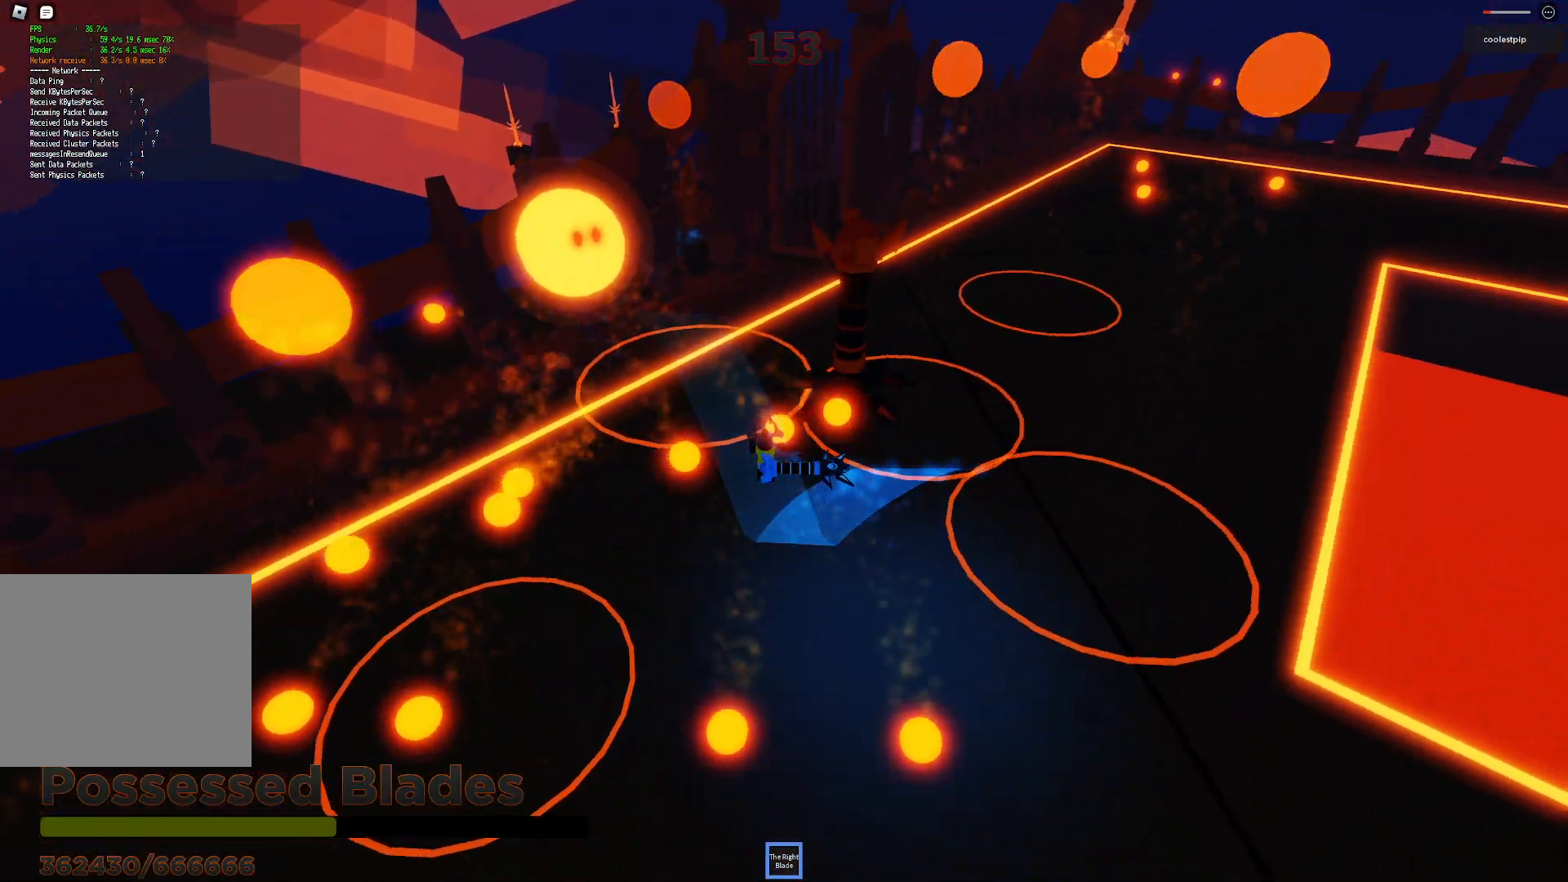
{"keys": ["a", "s", "space"], "events": [[183, "d", "up"], [233, "a", "down"], [300, "w", "down"], [350, "w", "up"], [400, "ctrl", "down"], [450, "ctrl", "up"]]}
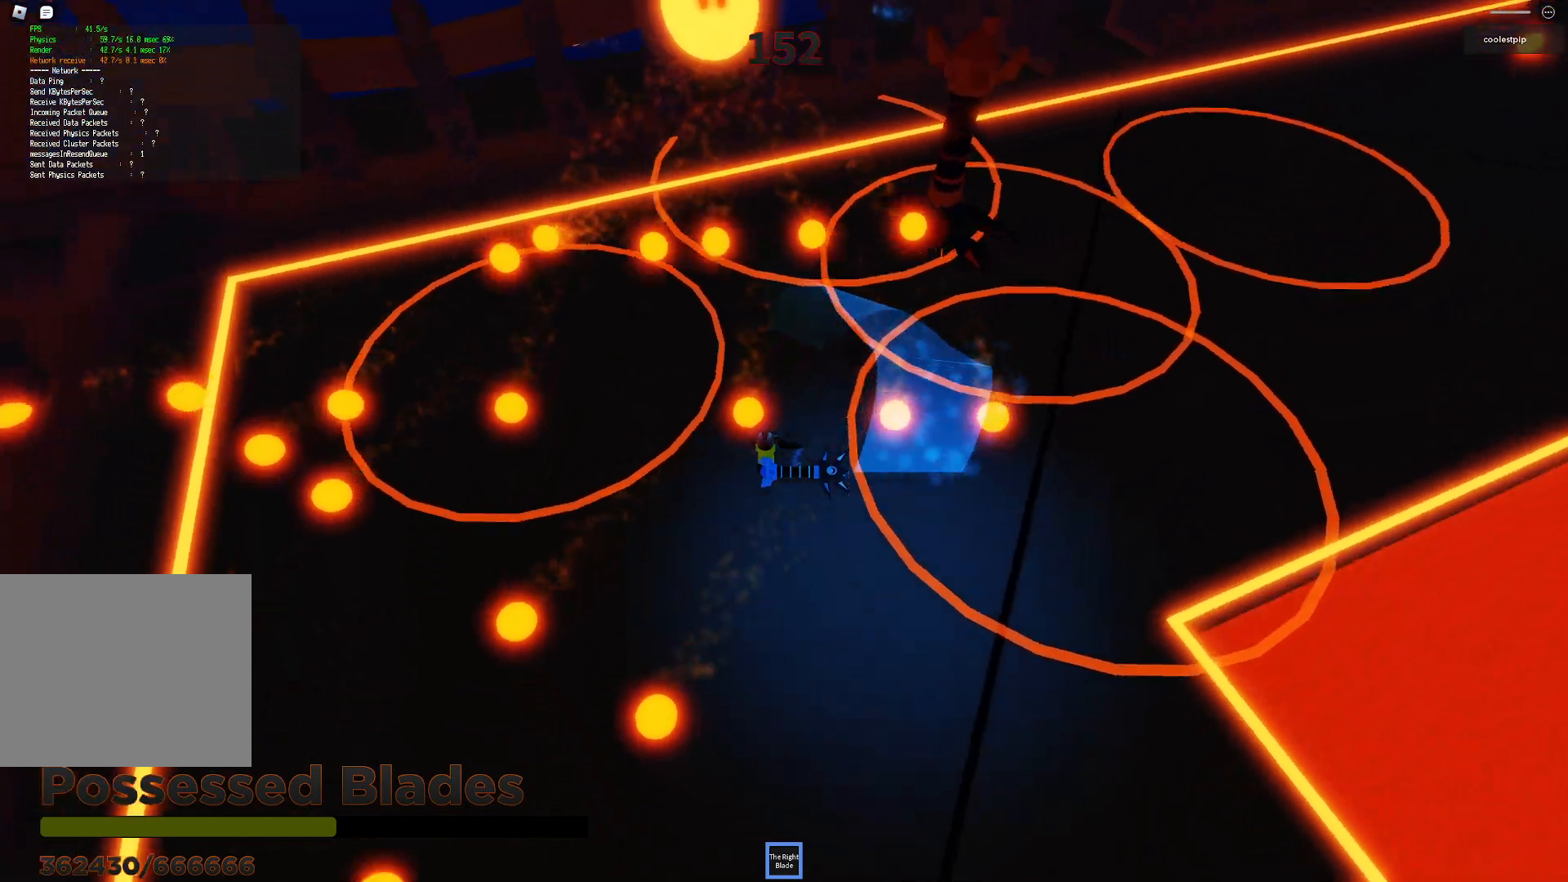
{"keys": ["a", "space", "w"], "events": [[50, "w", "down"], [266, "w", "up"], [283, "s", "up"], [333, "w", "down"]]}
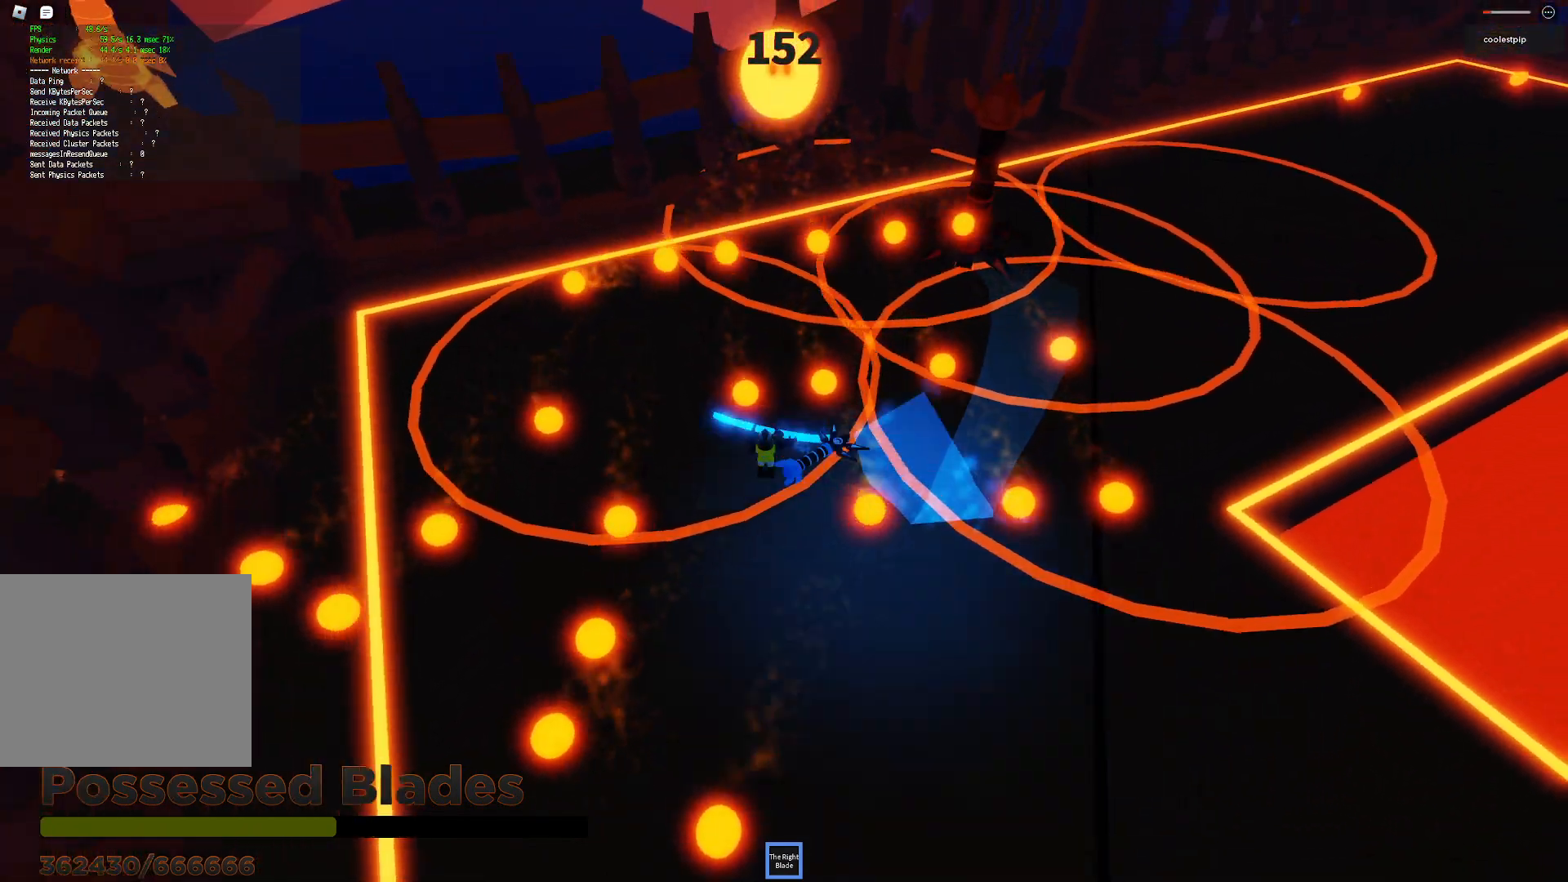
{"keys": ["a", "s", "space"], "events": [[100, "shift", "down"], [116, "w", "up"], [166, "w", "down"], [283, "shift", "up"], [366, "w", "up"], [450, "s", "down"]]}
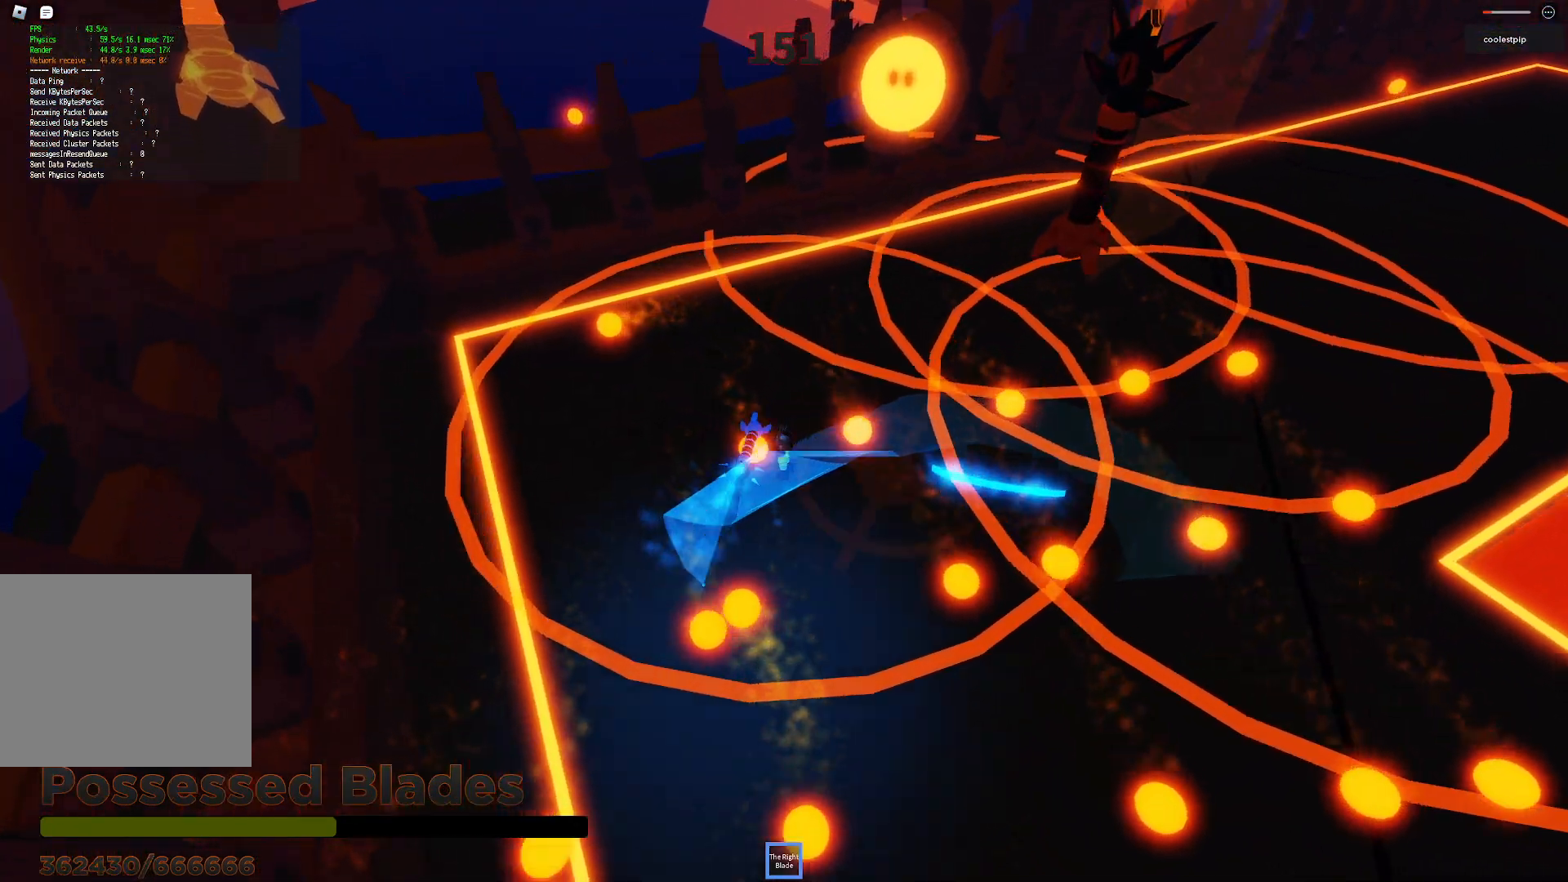
{"keys": ["d", "s", "space"], "events": [[33, "a", "up"], [116, "a", "down"], [350, "a", "up"], [483, "d", "down"]]}
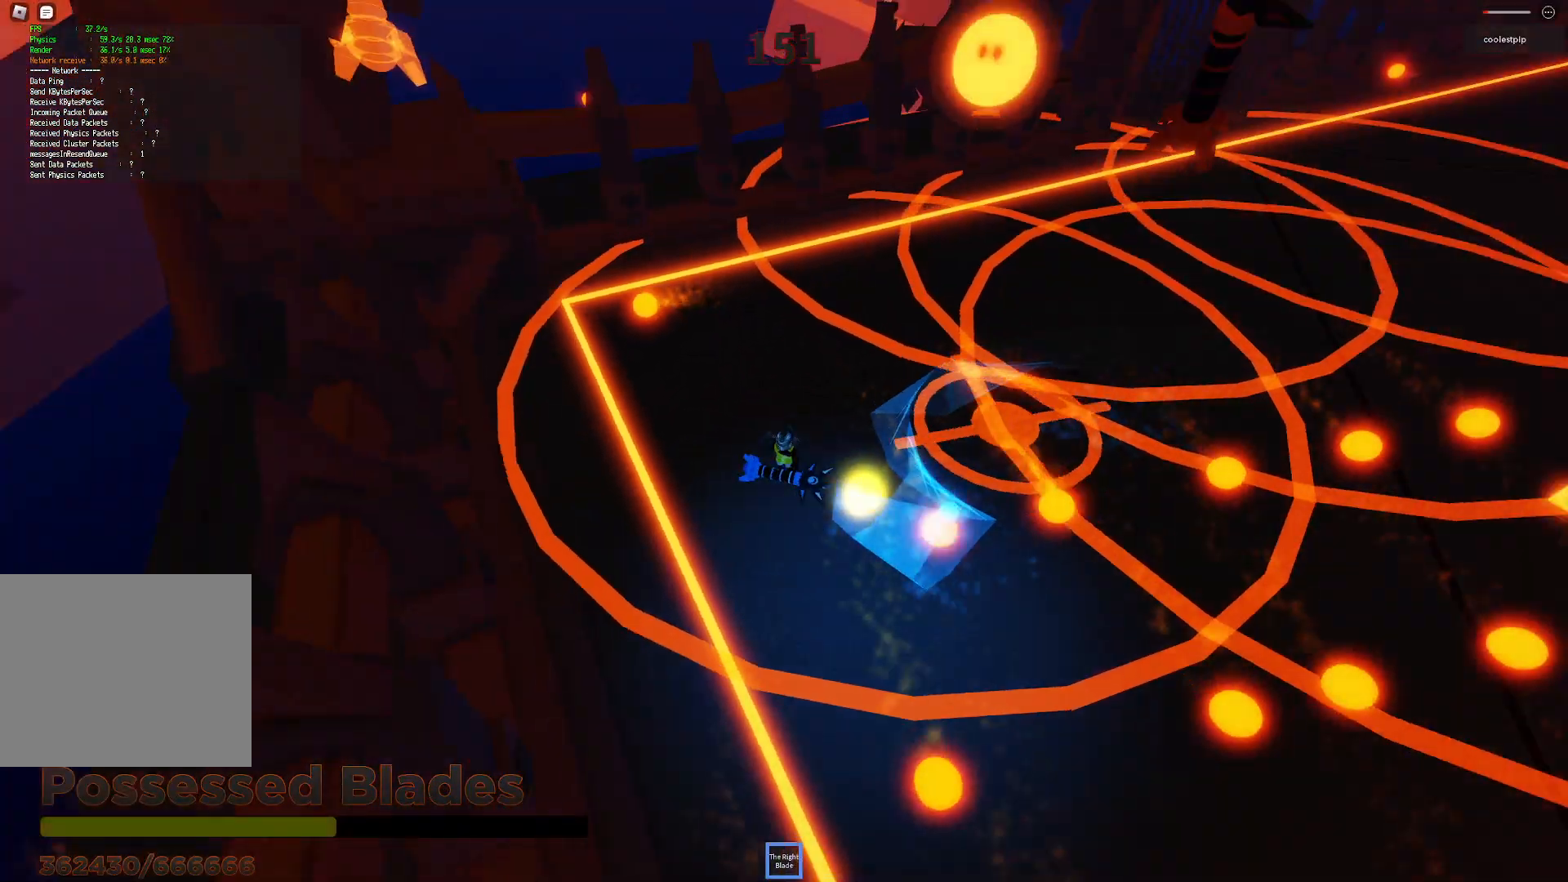
{"keys": [], "events": [[383, "d", "up"], [433, "s", "up"], [483, "space", "up"]]}
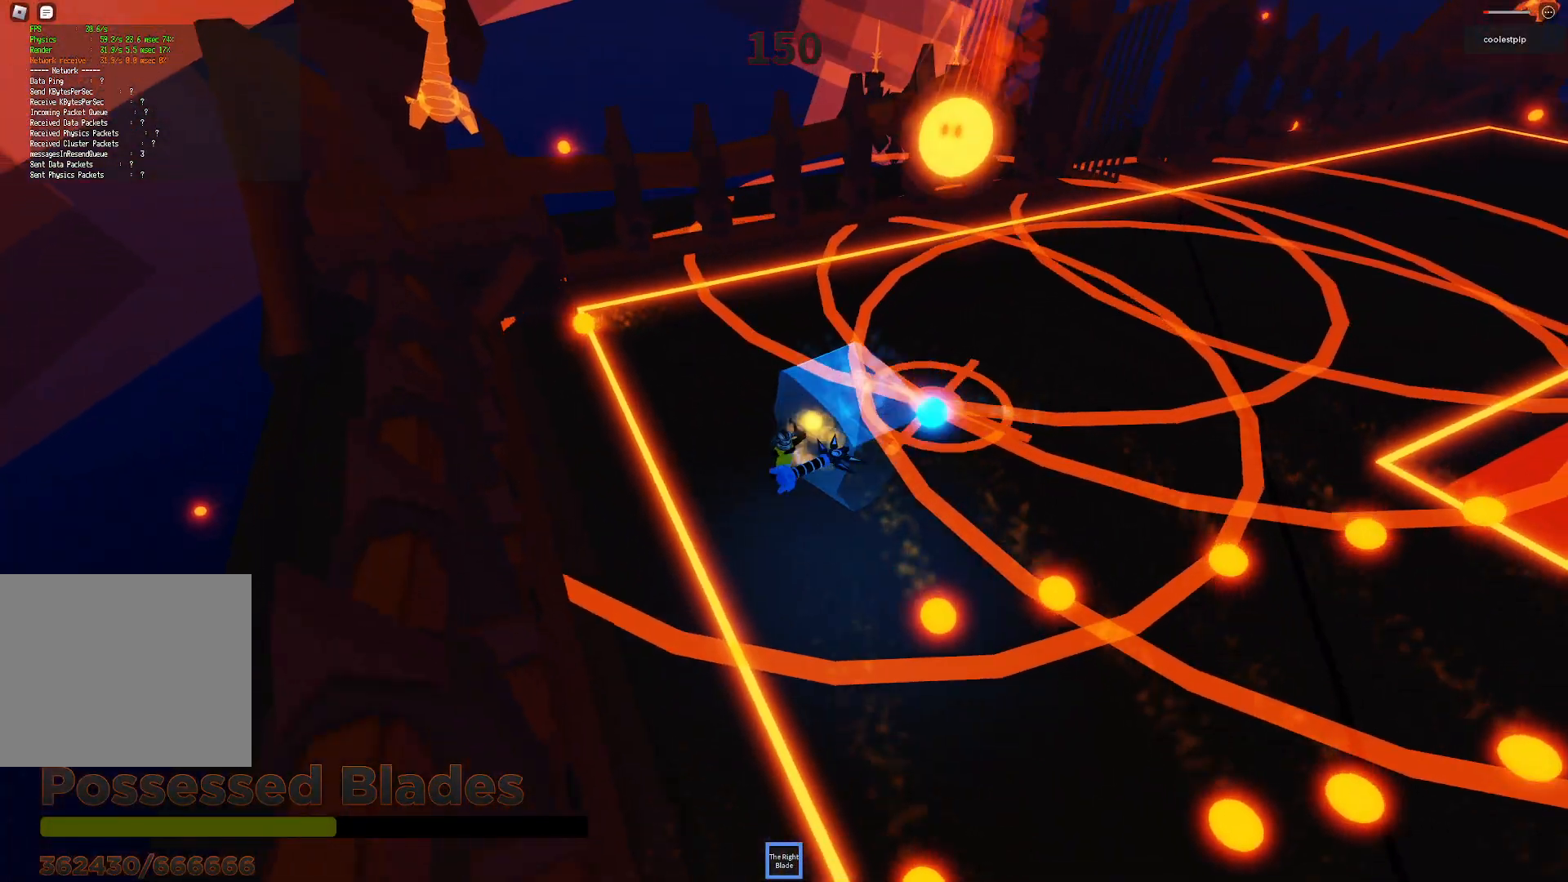
{"keys": ["d", "space"], "events": [[50, "w", "down"], [66, "d", "down"], [216, "w", "up"], [300, "space", "down"]]}
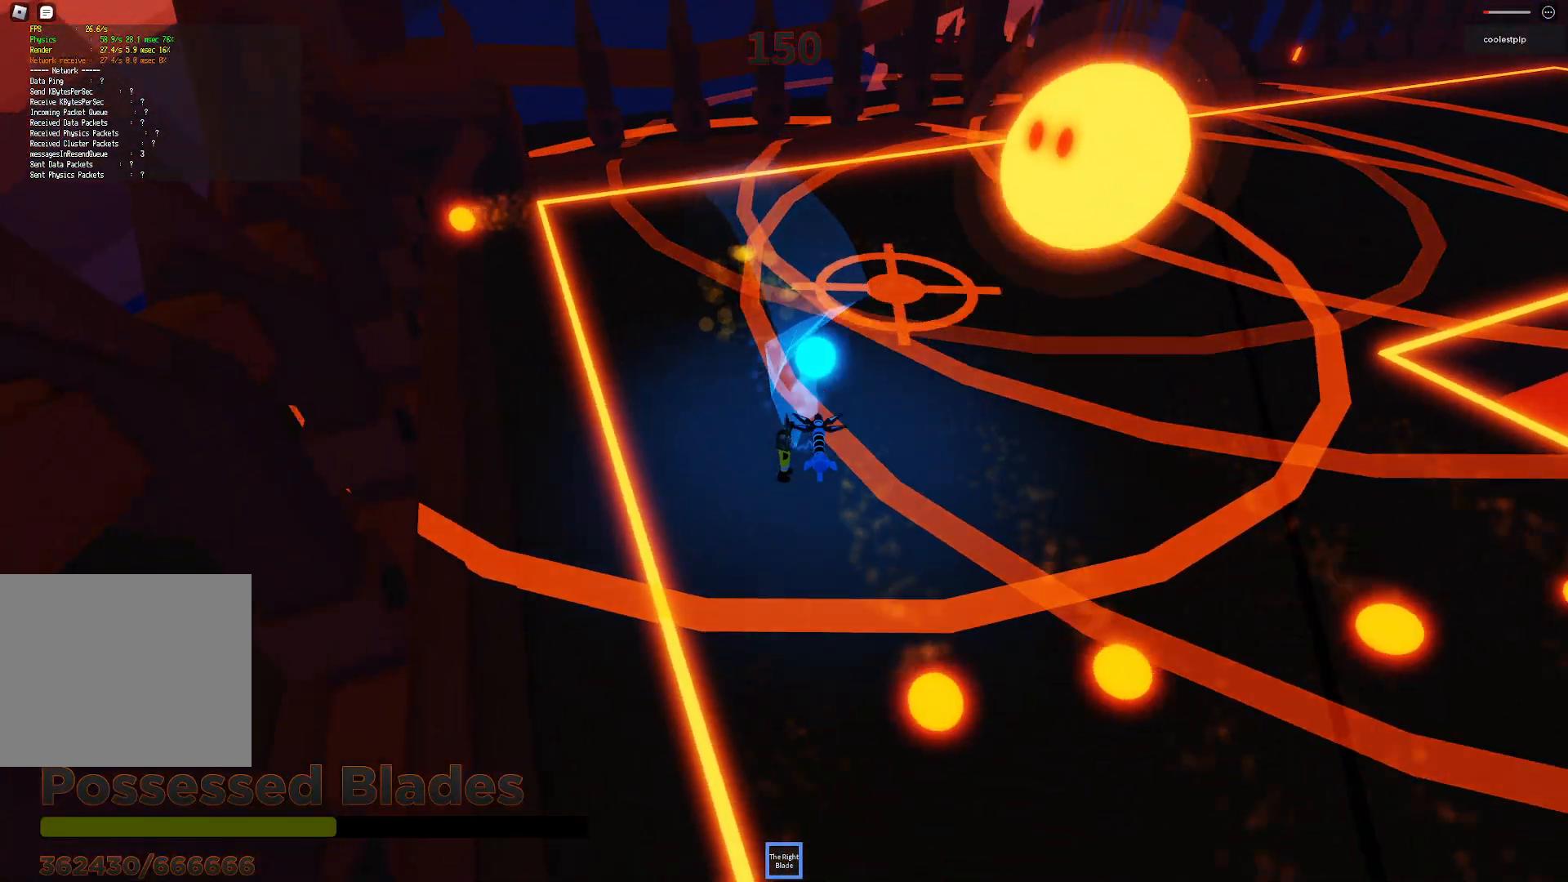
{"keys": ["d", "s", "space"], "events": [[450, "s", "down"]]}
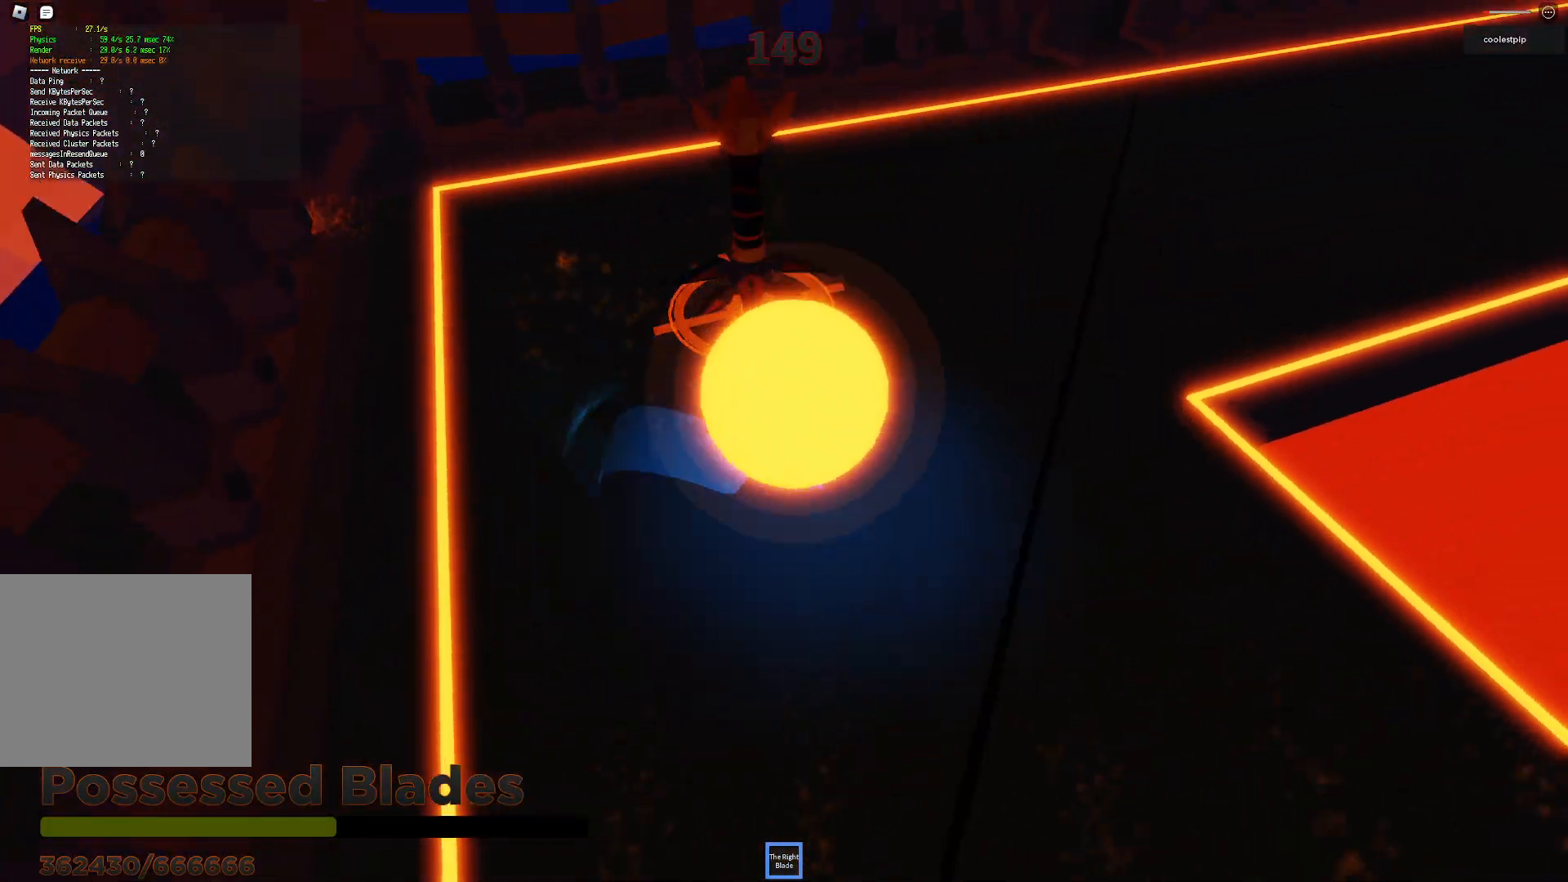
{"keys": ["a", "s"], "events": [[266, "a", "down"], [283, "d", "up"], [416, "space", "up"]]}
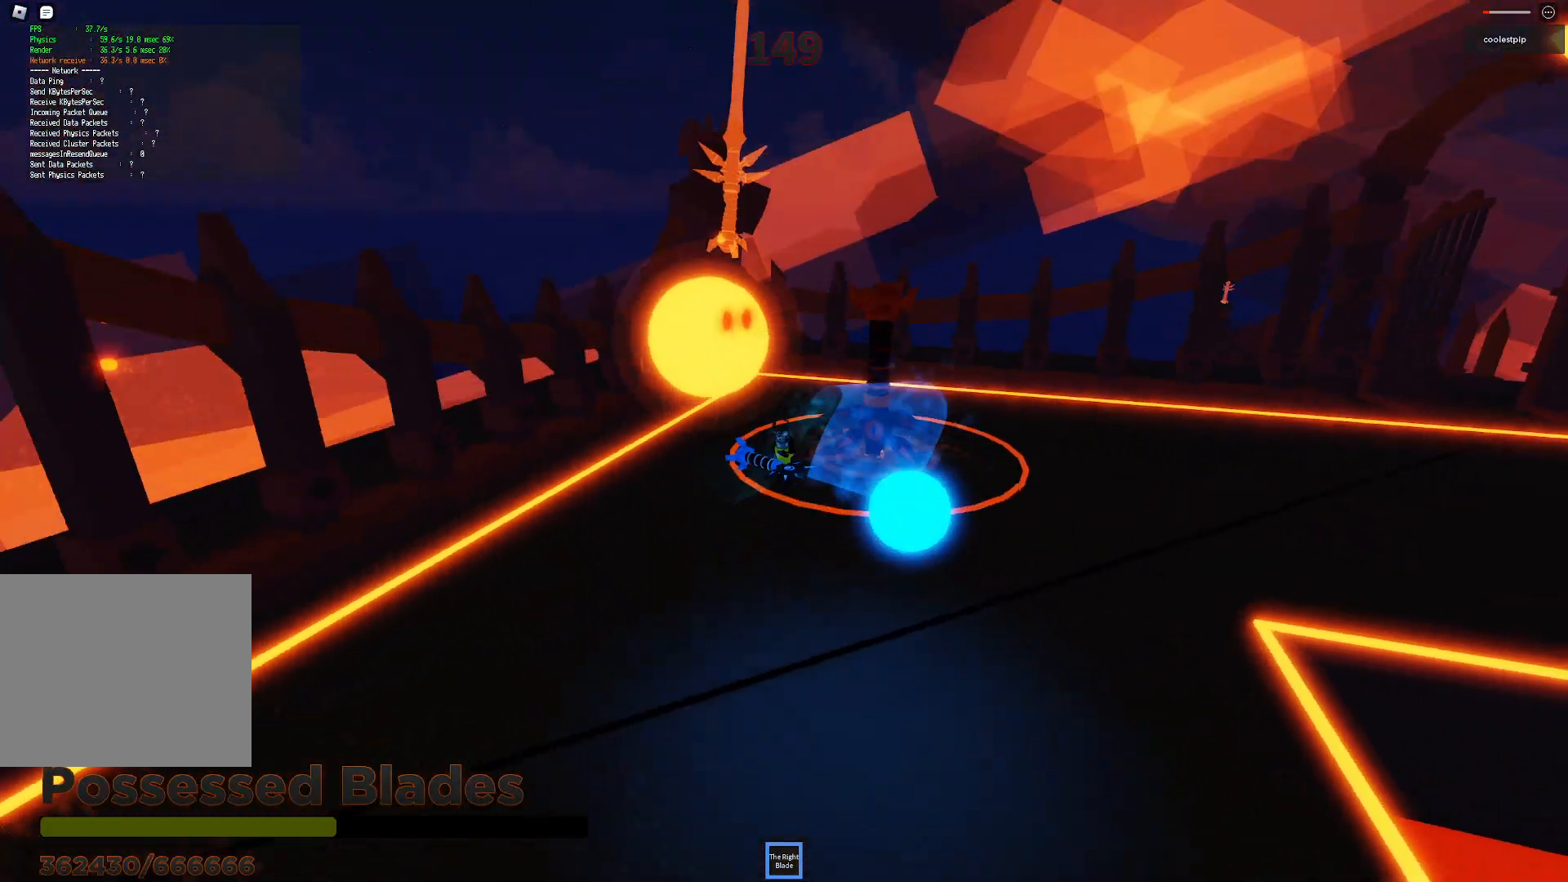
{"keys": ["s", "space"], "events": [[266, "a", "up"], [366, "space", "down"]]}
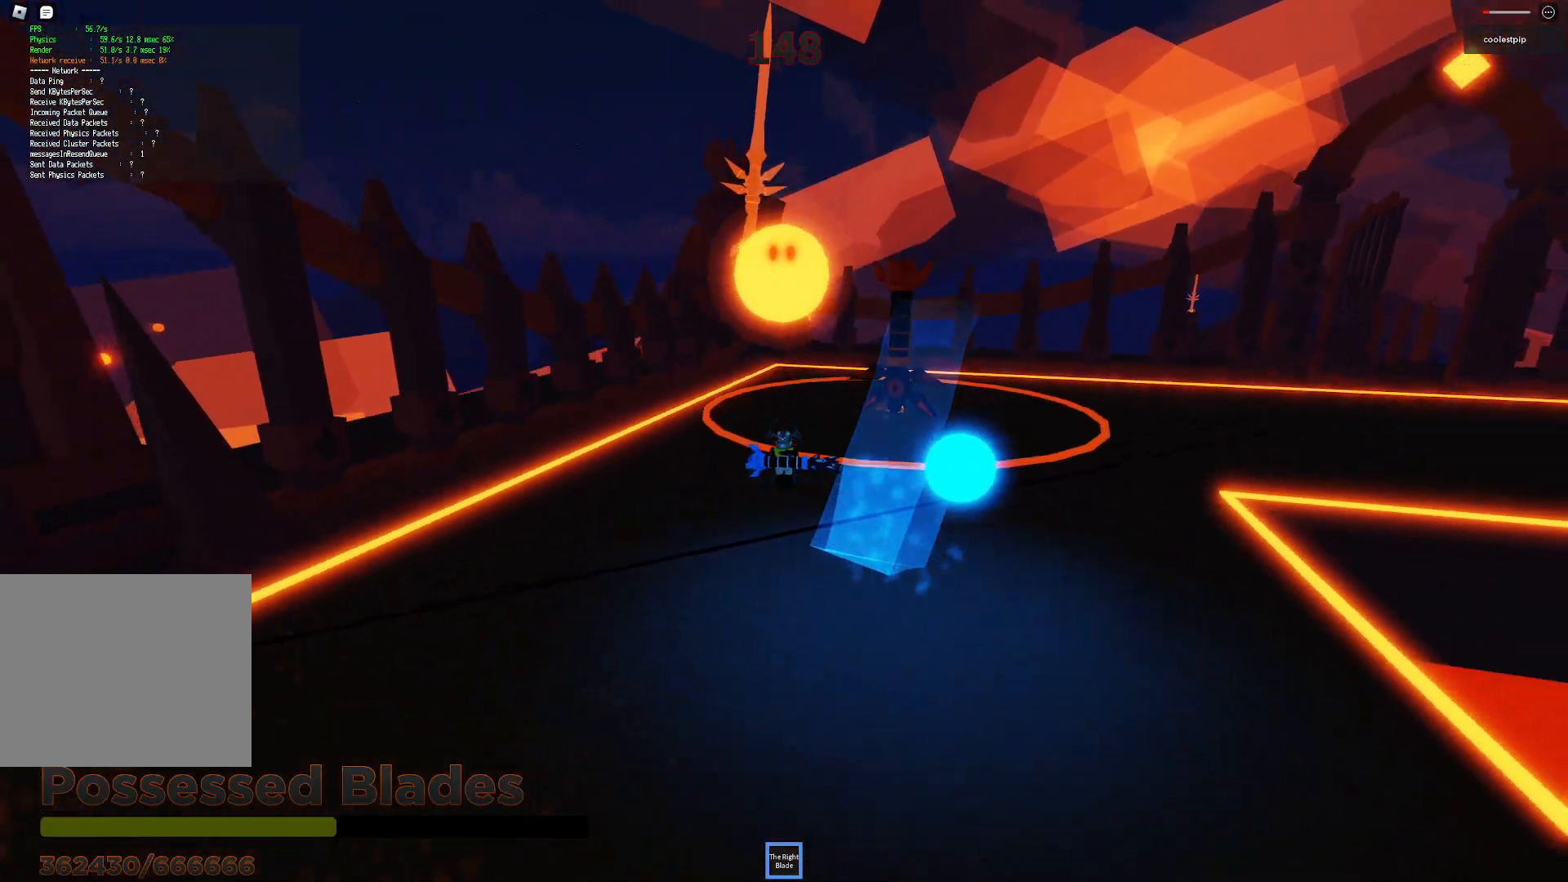
{"keys": ["a"], "events": [[100, "s", "up"], [150, "a", "down"], [166, "space", "up"]]}
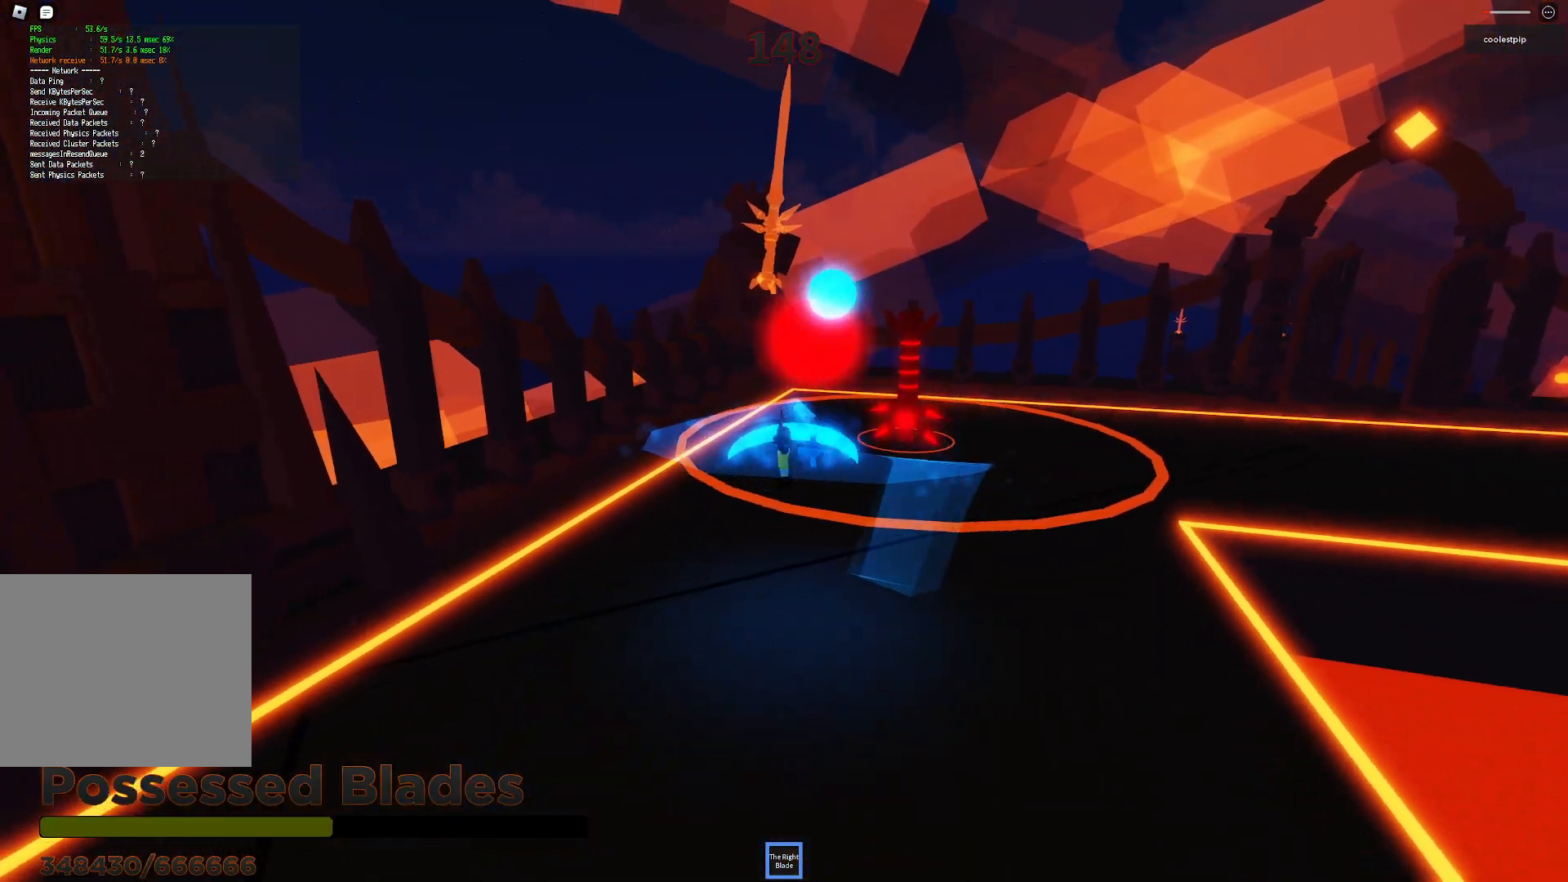
{"keys": ["space", "w"]}
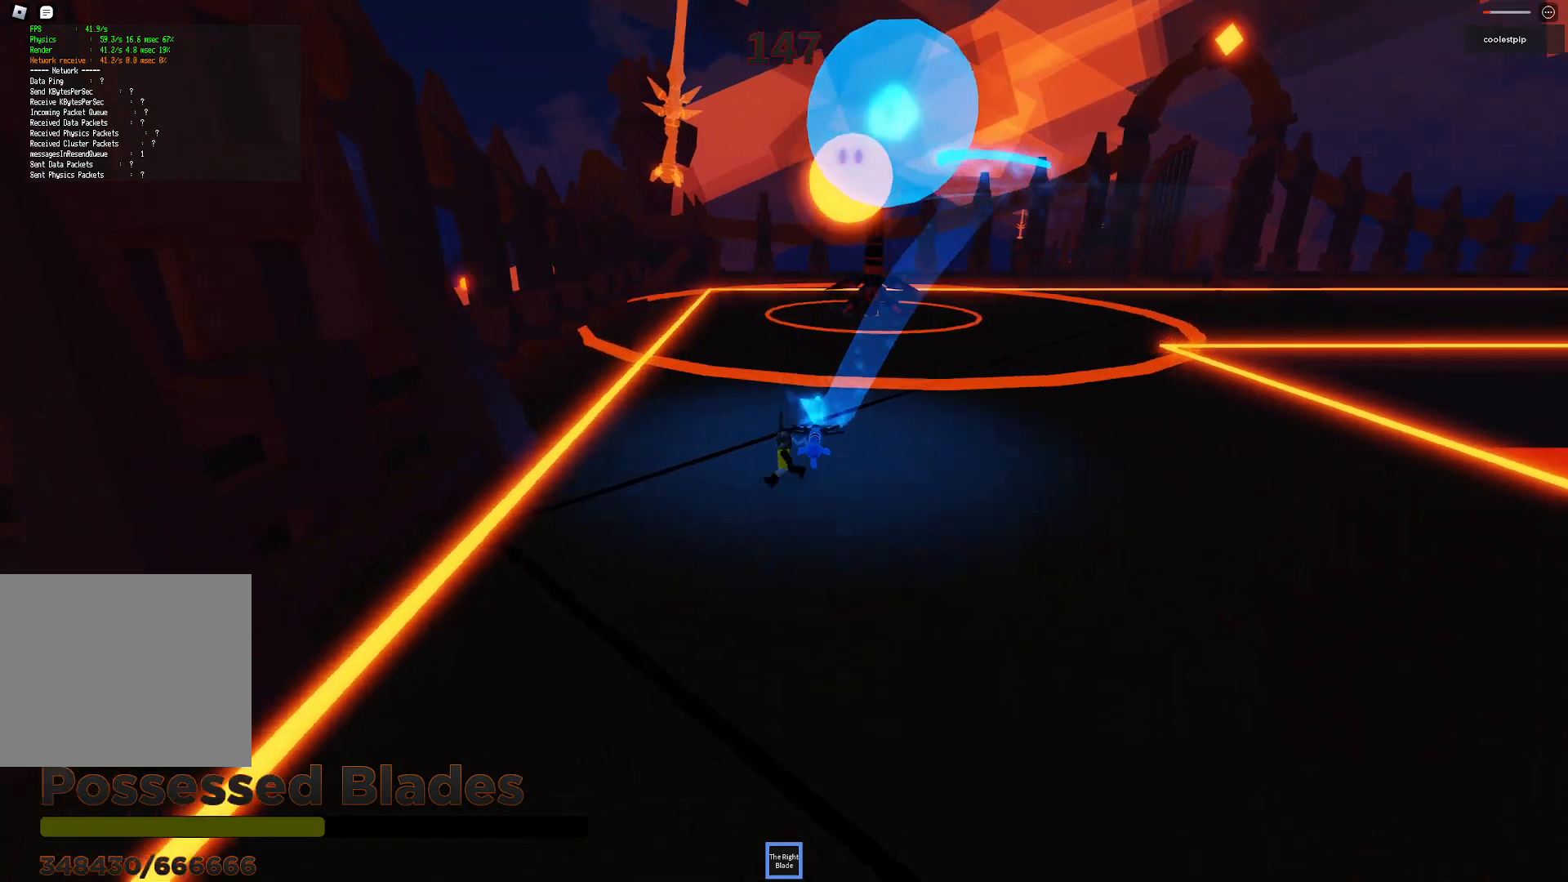
{"keys": ["d"], "events": [[283, "d", "down"], [333, "space", "up"], [450, "w", "up"]]}
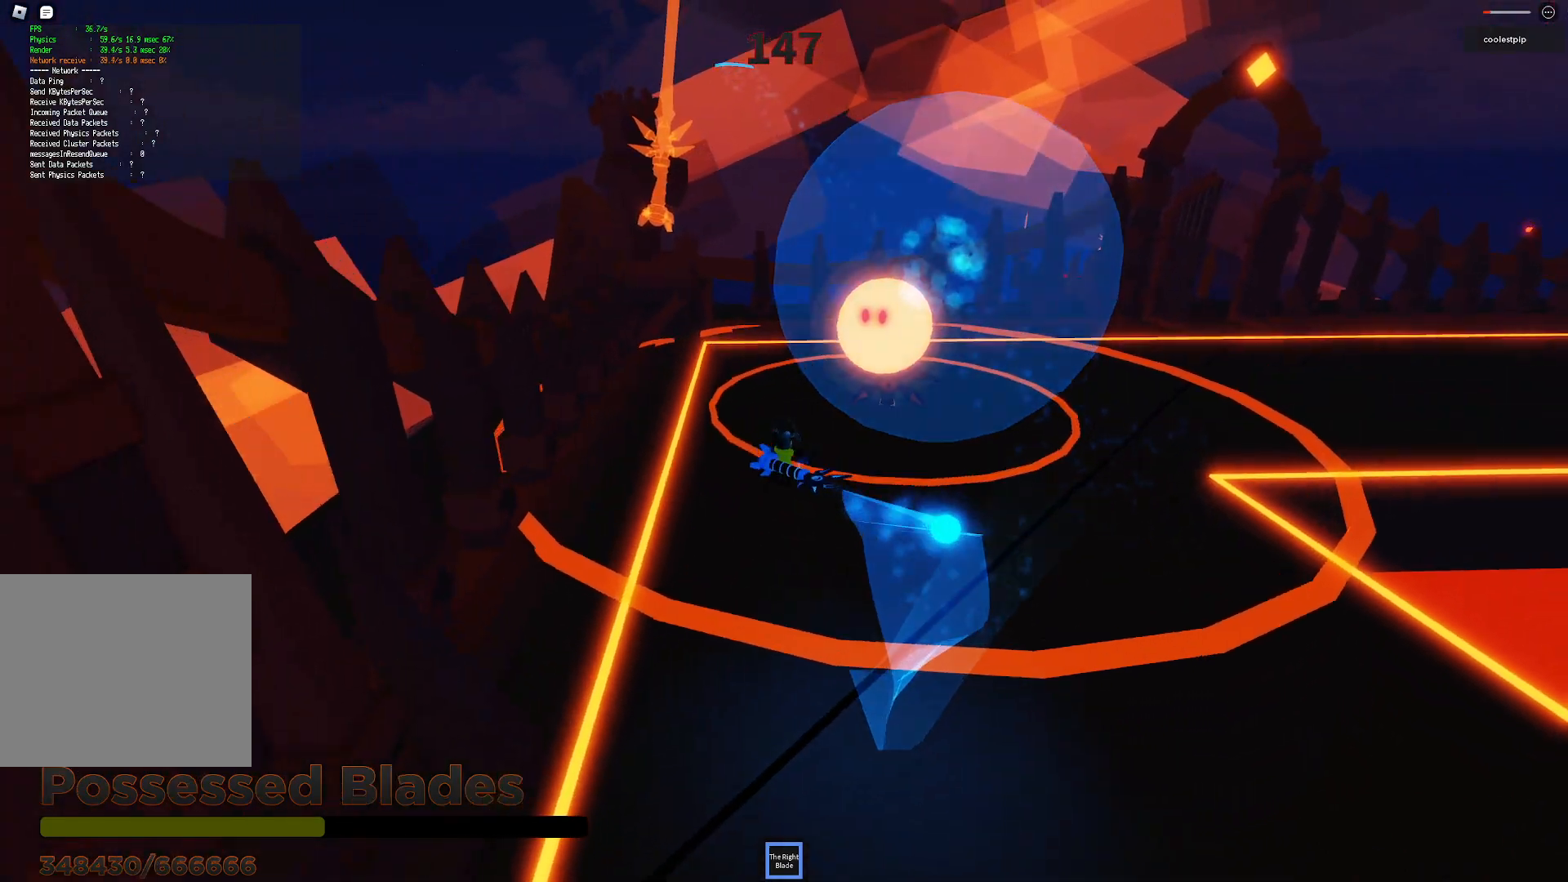
{"keys": ["s", "w"], "events": [[50, "s", "down"], [433, "d", "up"], [500, "w", "down"]]}
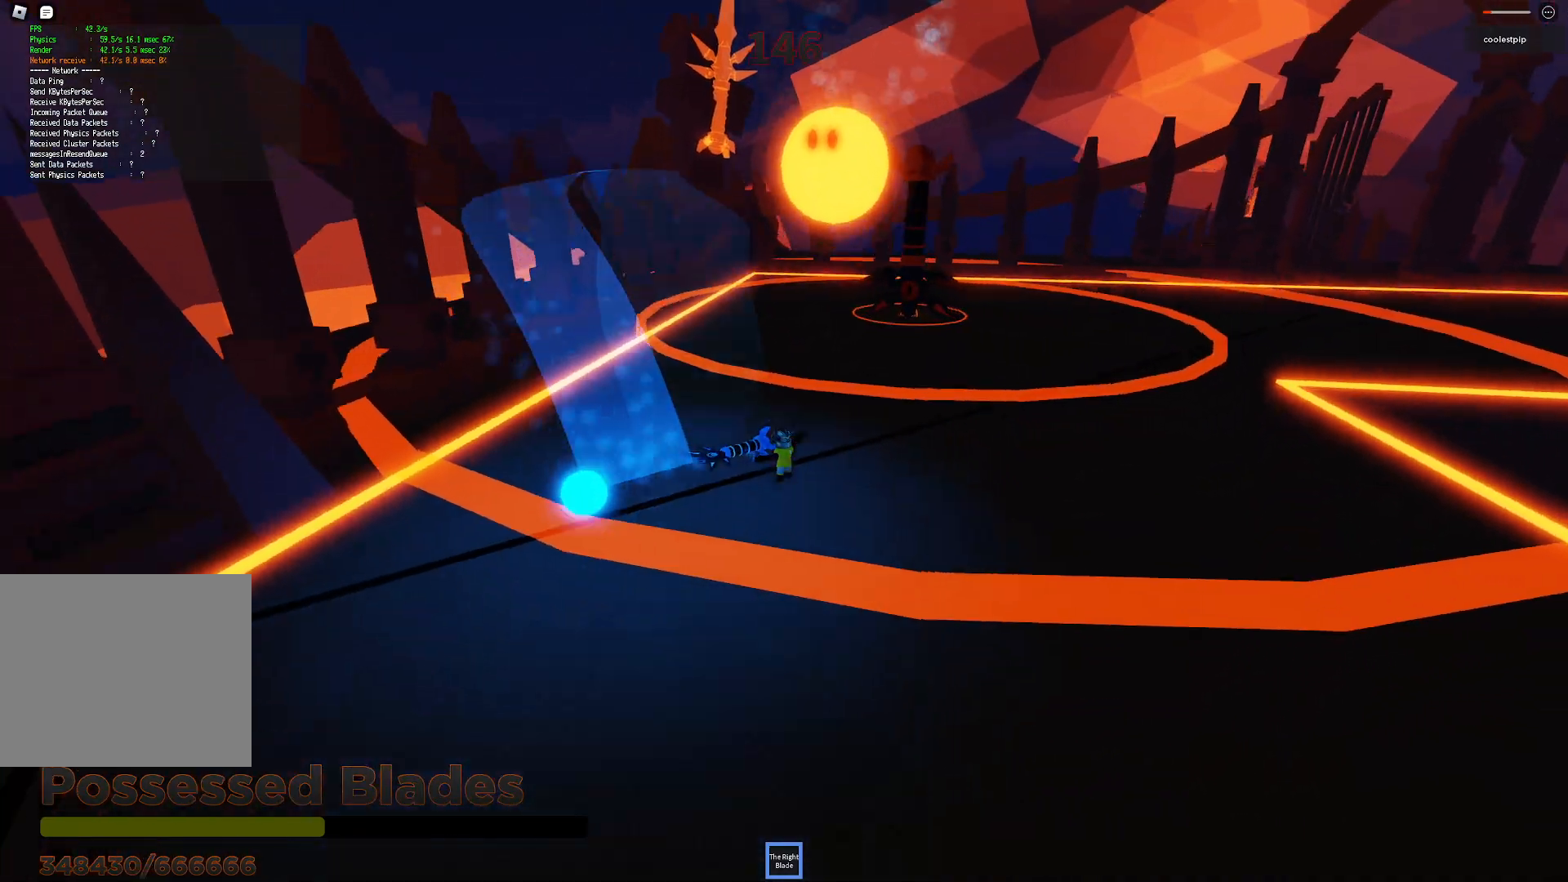
{"keys": ["space", "w"]}
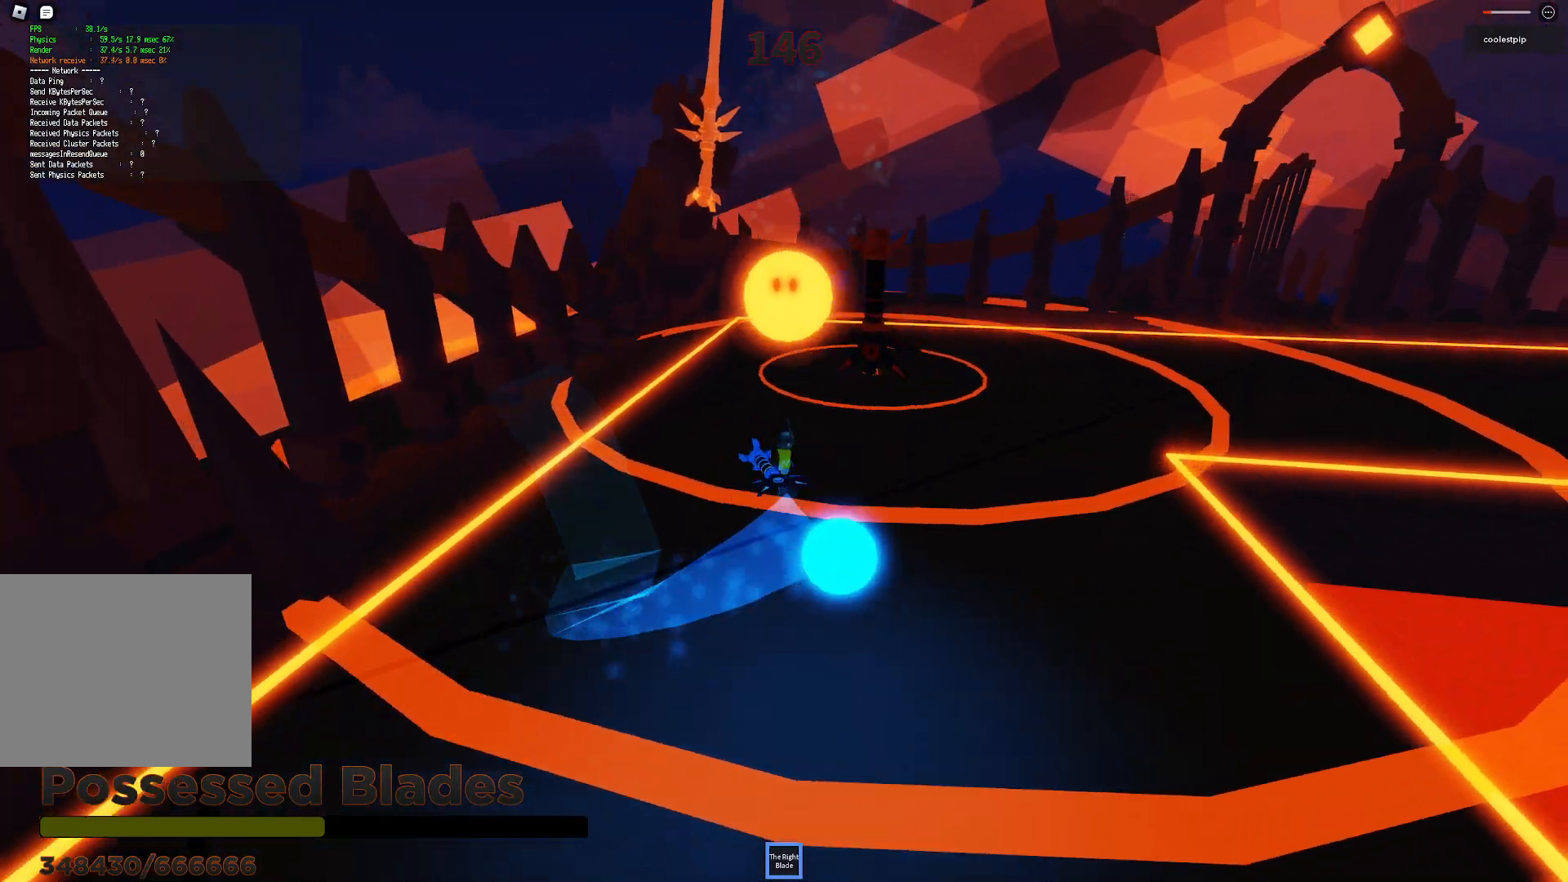
{"keys": ["d"], "events": [[66, "space", "up"], [100, "w", "up"], [183, "d", "down"]]}
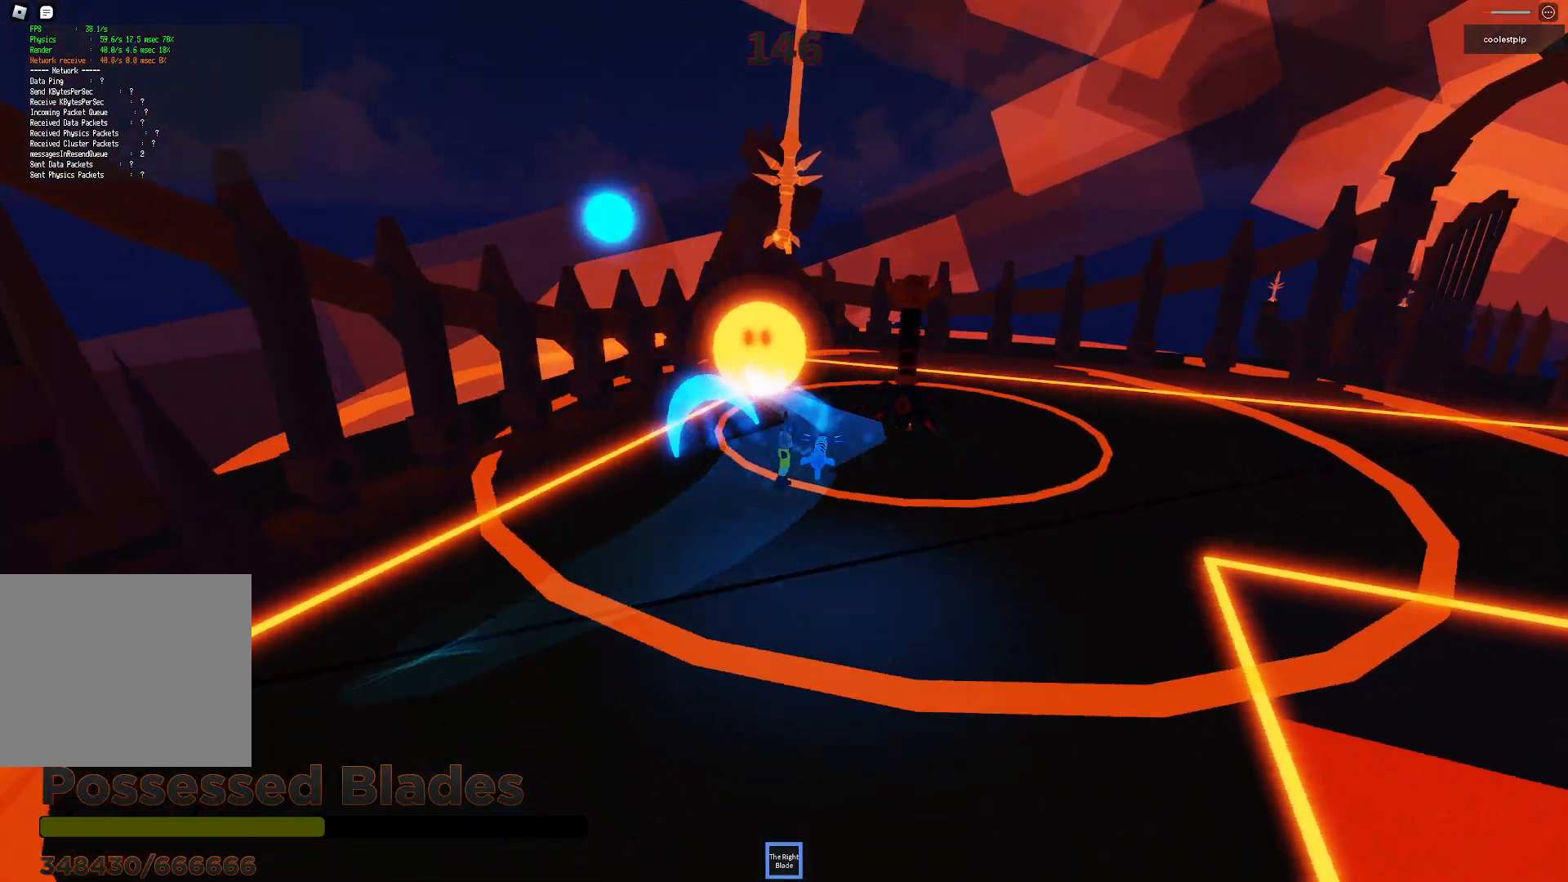
{"keys": ["a", "shift", "w"], "events": [[100, "d", "up"], [100, "s", "down"], [266, "s", "up"], [400, "w", "down"], [466, "shift", "down"], [483, "a", "down"]]}
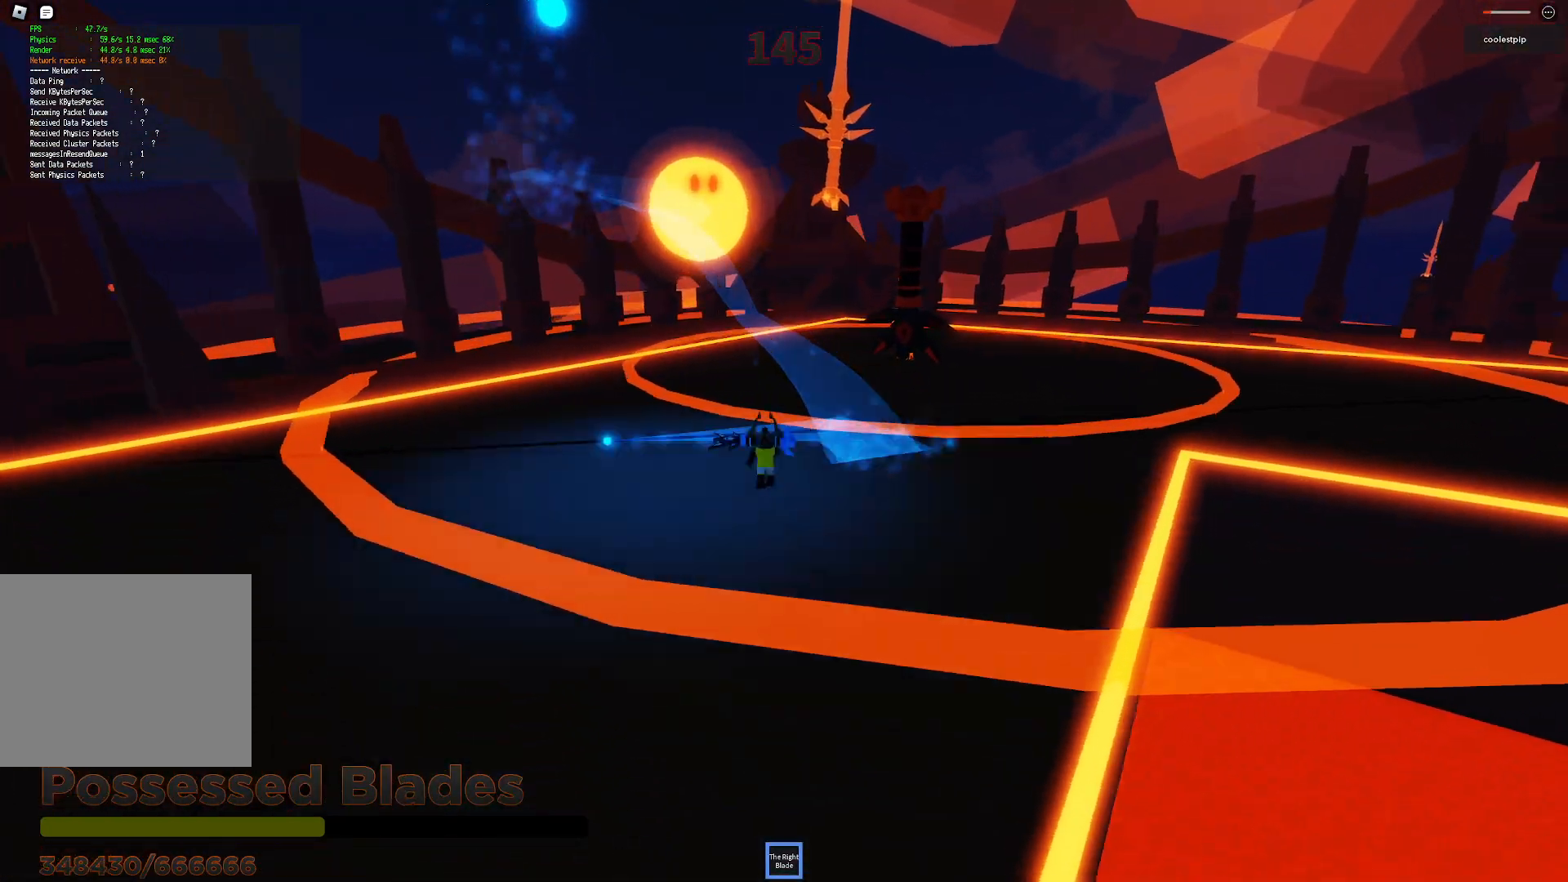
{"keys": ["d", "space"], "events": [[33, "space", "down"], [116, "shift", "up"], [150, "a", "up"], [350, "d", "down"], [416, "w", "up"]]}
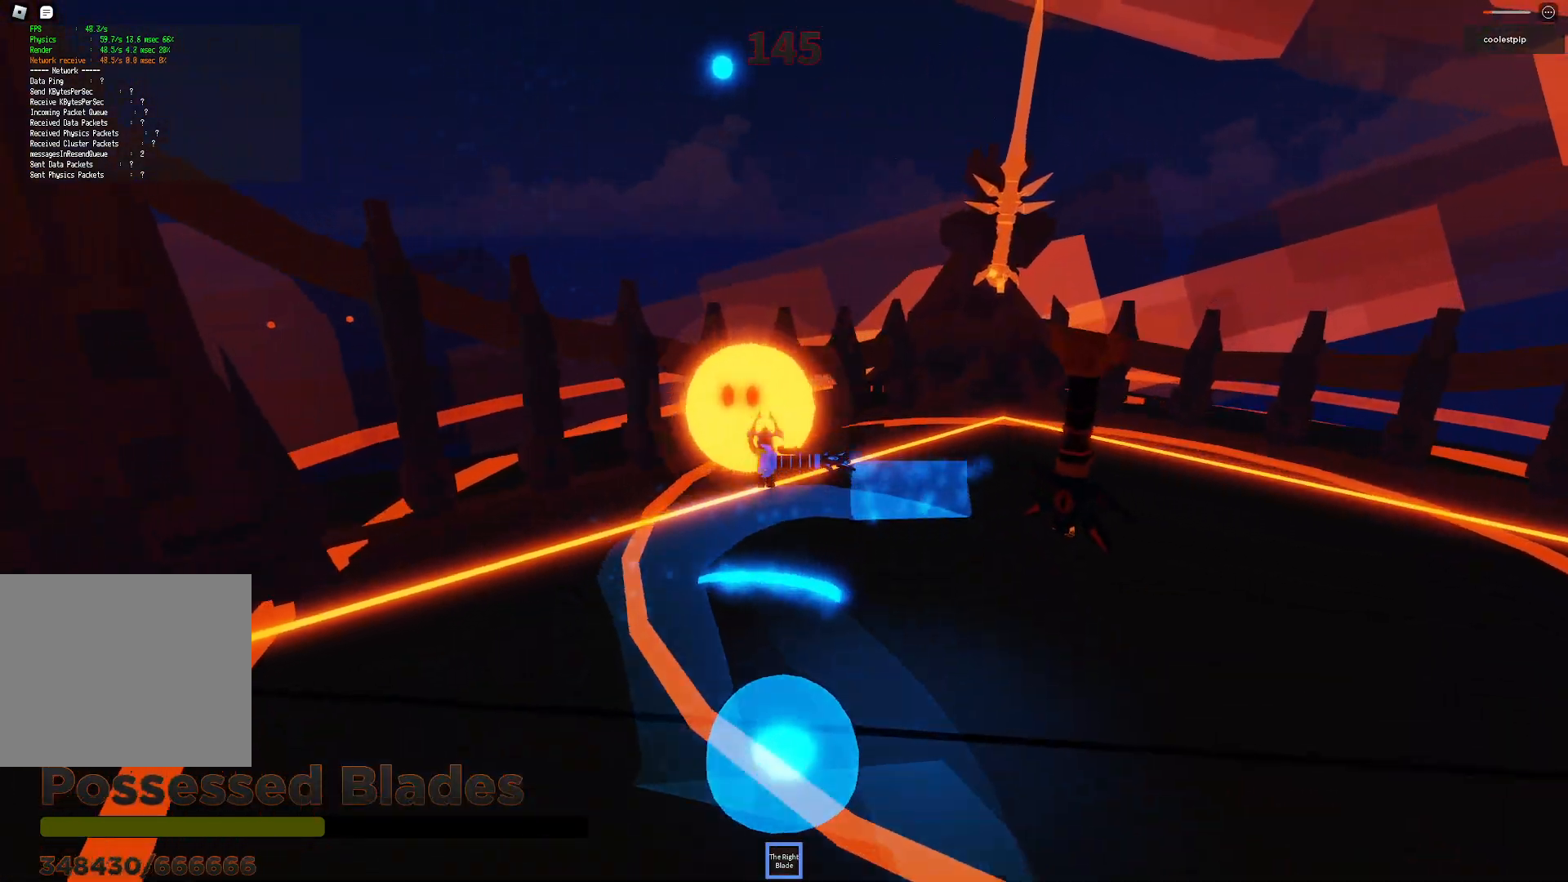
{"keys": ["a", "space", "w"]}
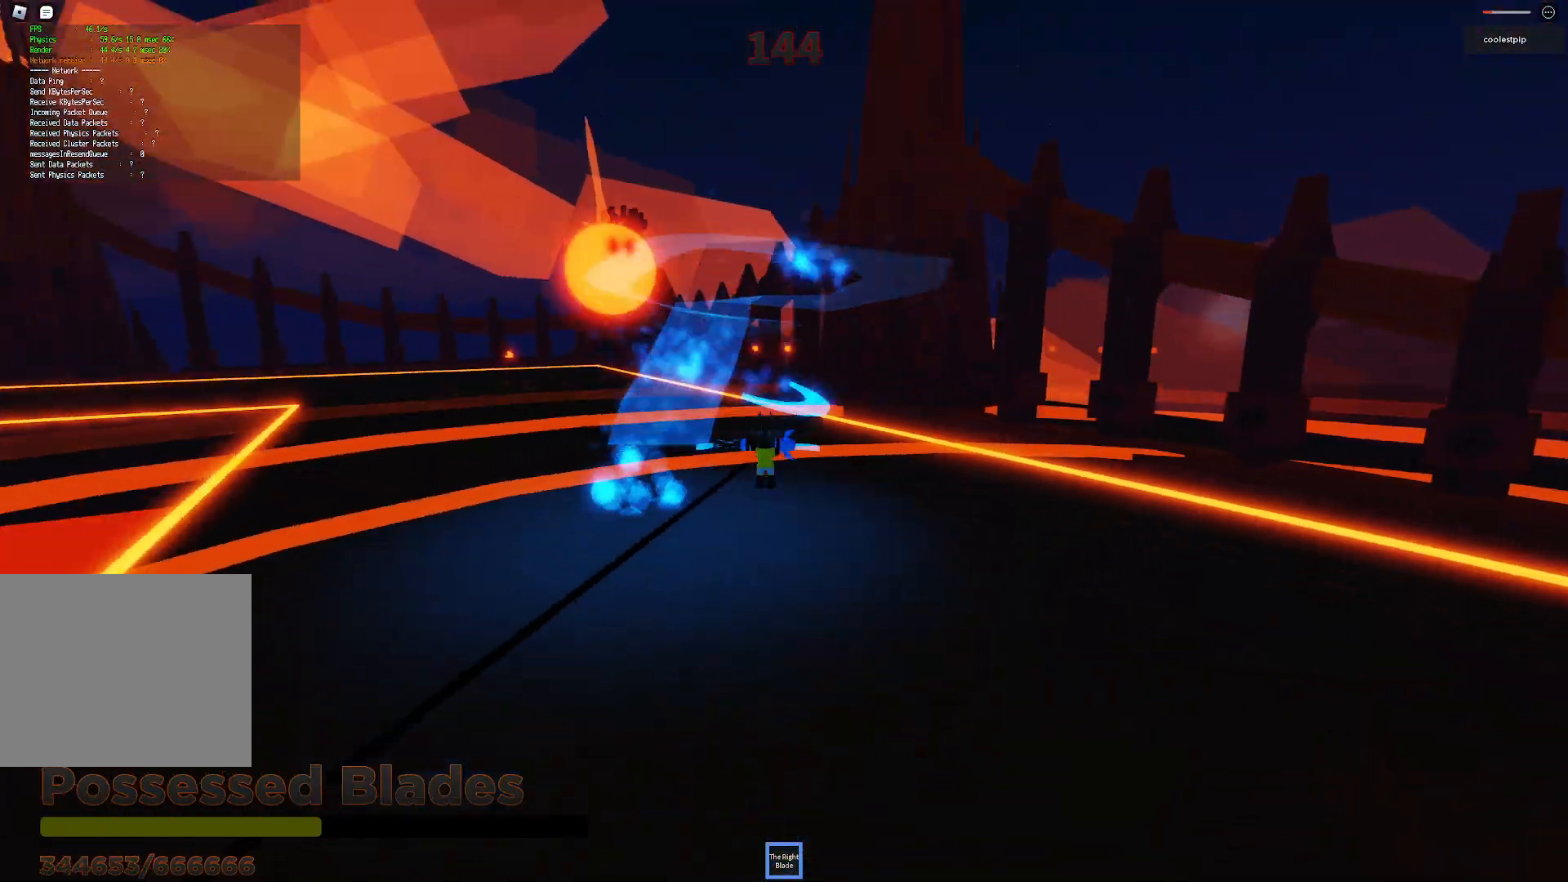
{"keys": ["a", "space", "w"], "events": [[33, "a", "up"], [366, "a", "down"]]}
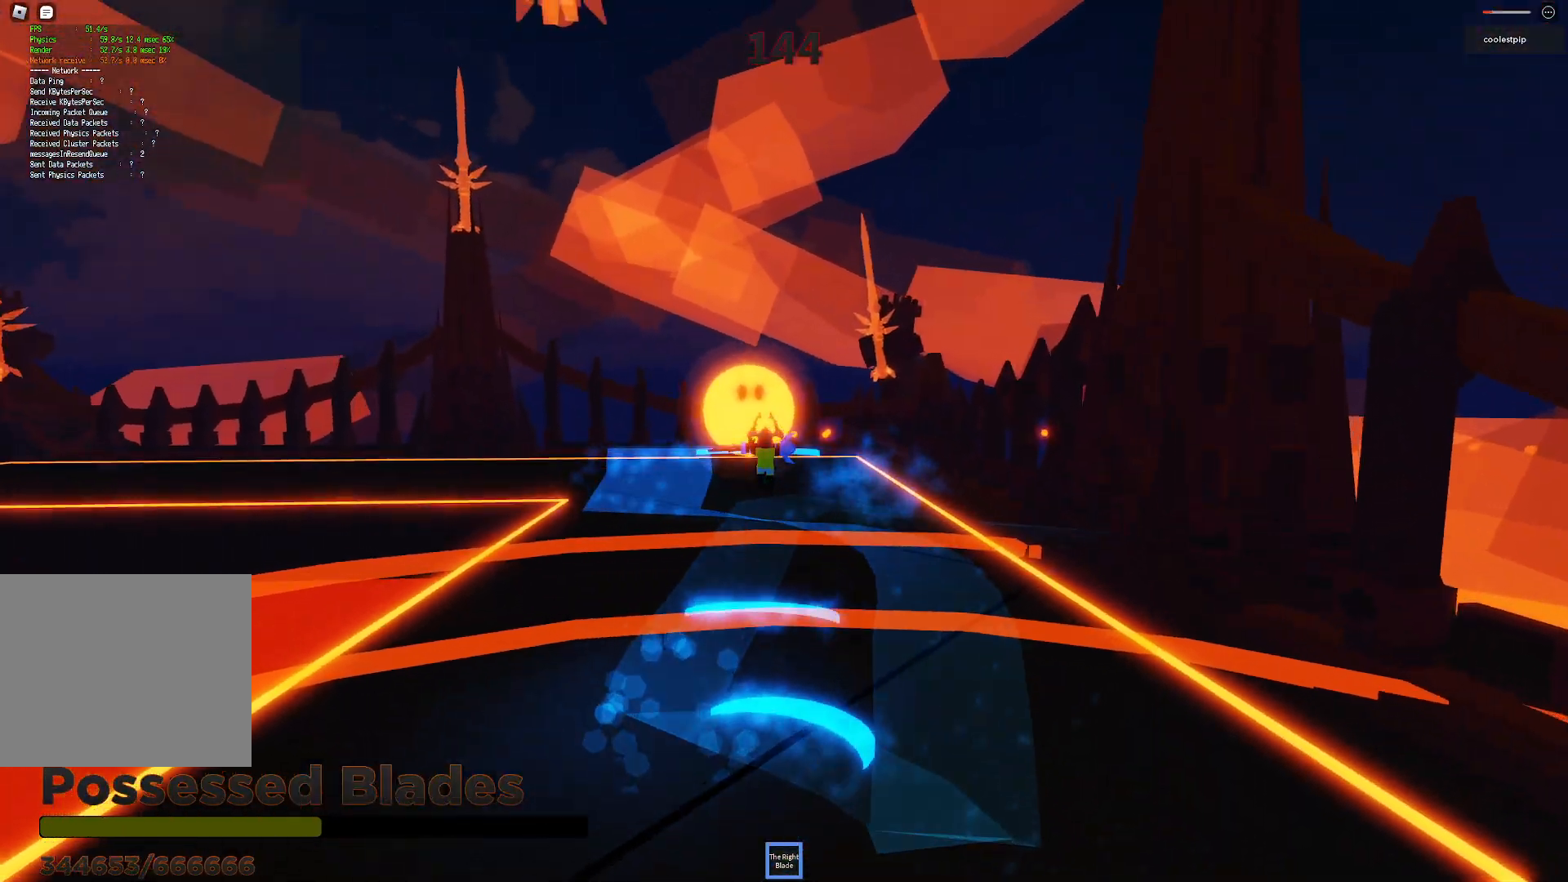
{"keys": ["a", "space", "w"], "events": [[83, "a", "up"], [100, "w", "up"], [366, "w", "down"], [383, "a", "down"]]}
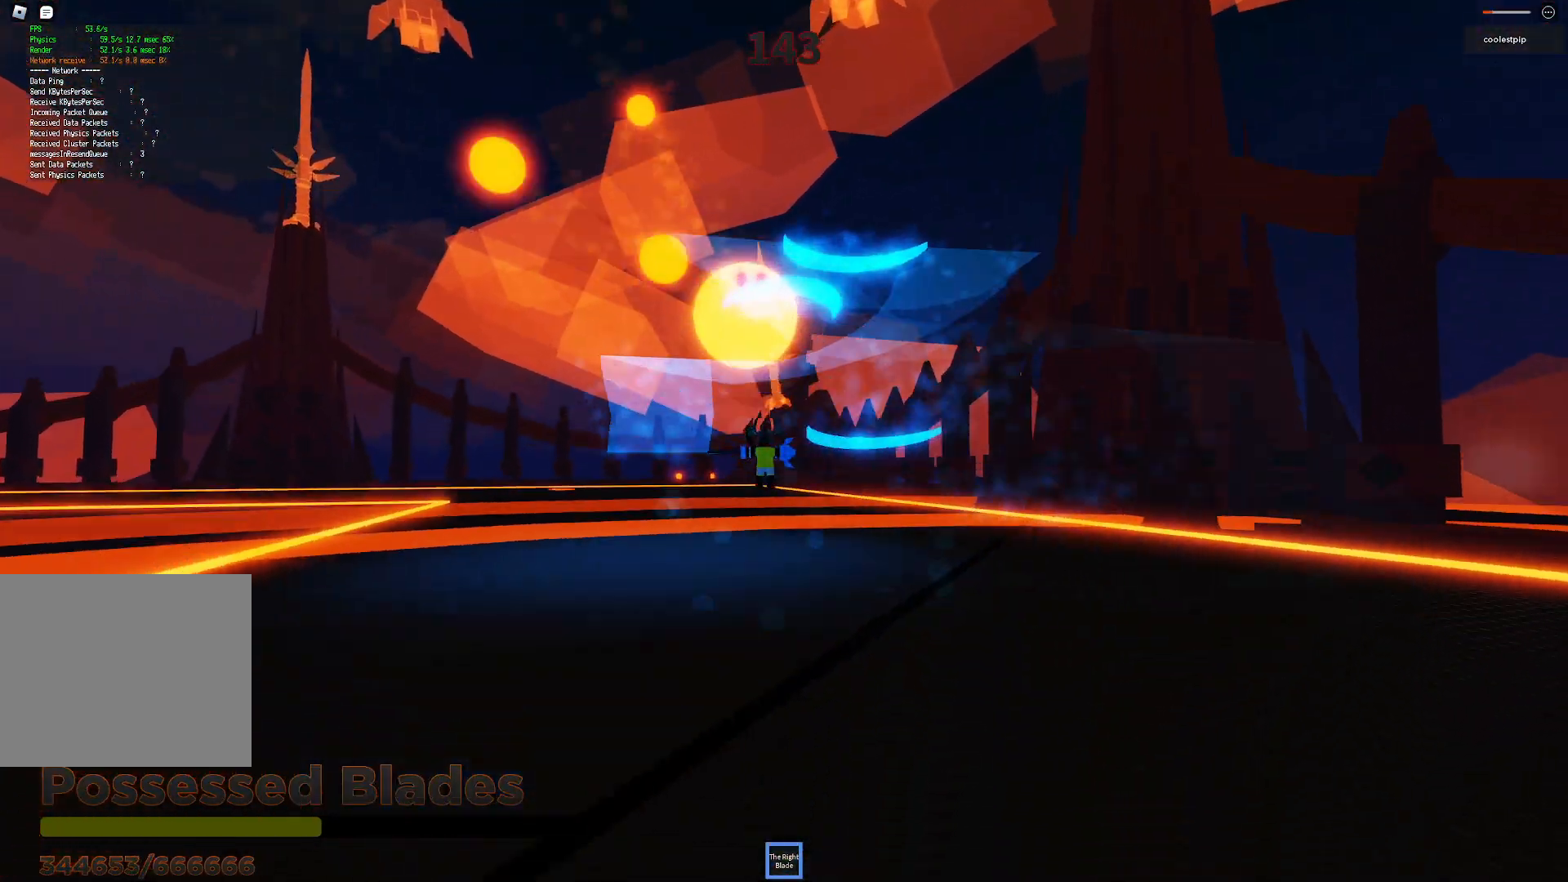
{"keys": ["space"], "events": [[66, "w", "up"], [116, "w", "down"], [216, "a", "up"], [466, "w", "up"]]}